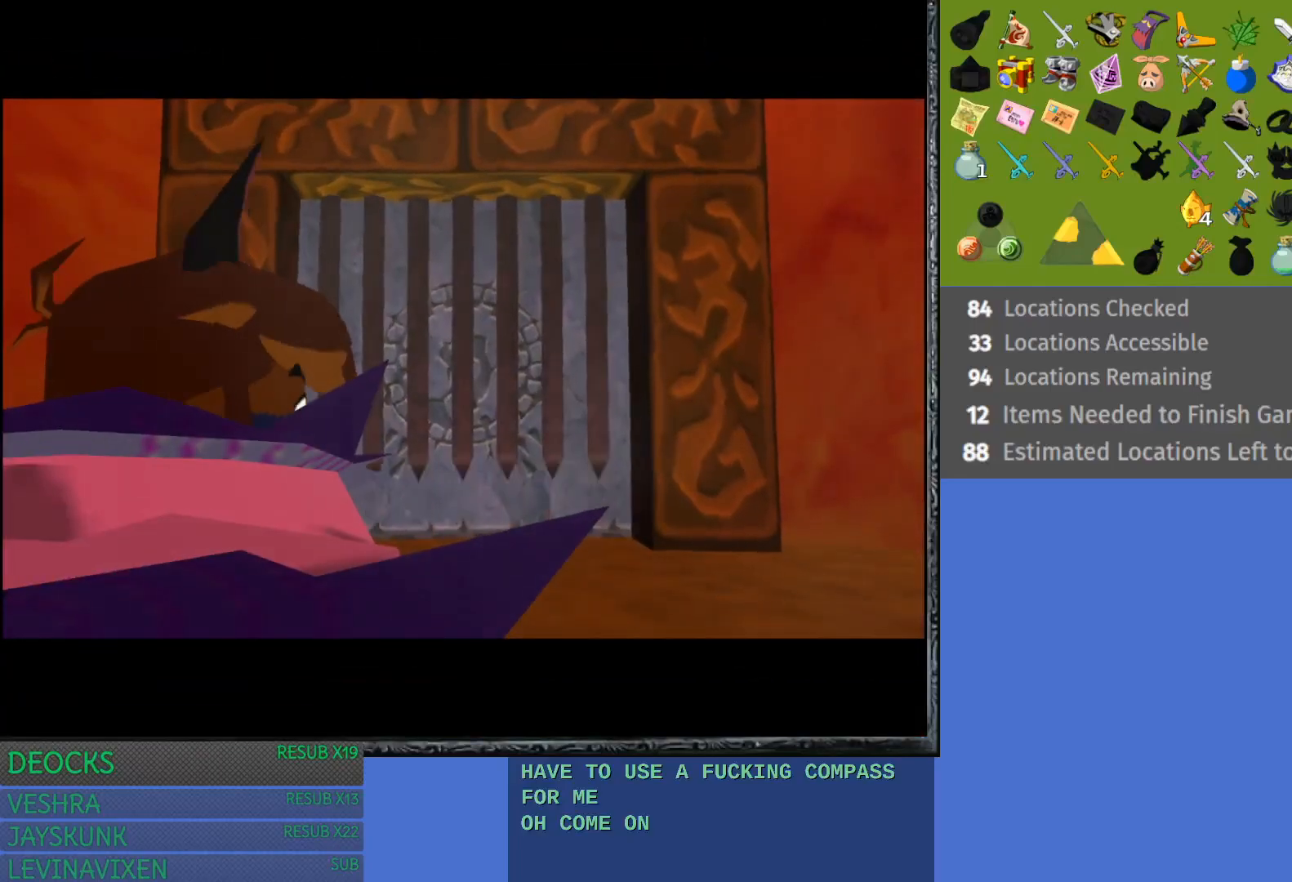
Gameplay with a controller (PlayStation layout); each line is a JSON object with the inputs held at the frame after it. "events" lists button and stick changes between this image and that frame as [ms after this image, input, new state], when the widget could be followed in between. Not read: L3 R3.
{"buttons": [], "left_stick": "up", "right_stick": "center", "events": []}
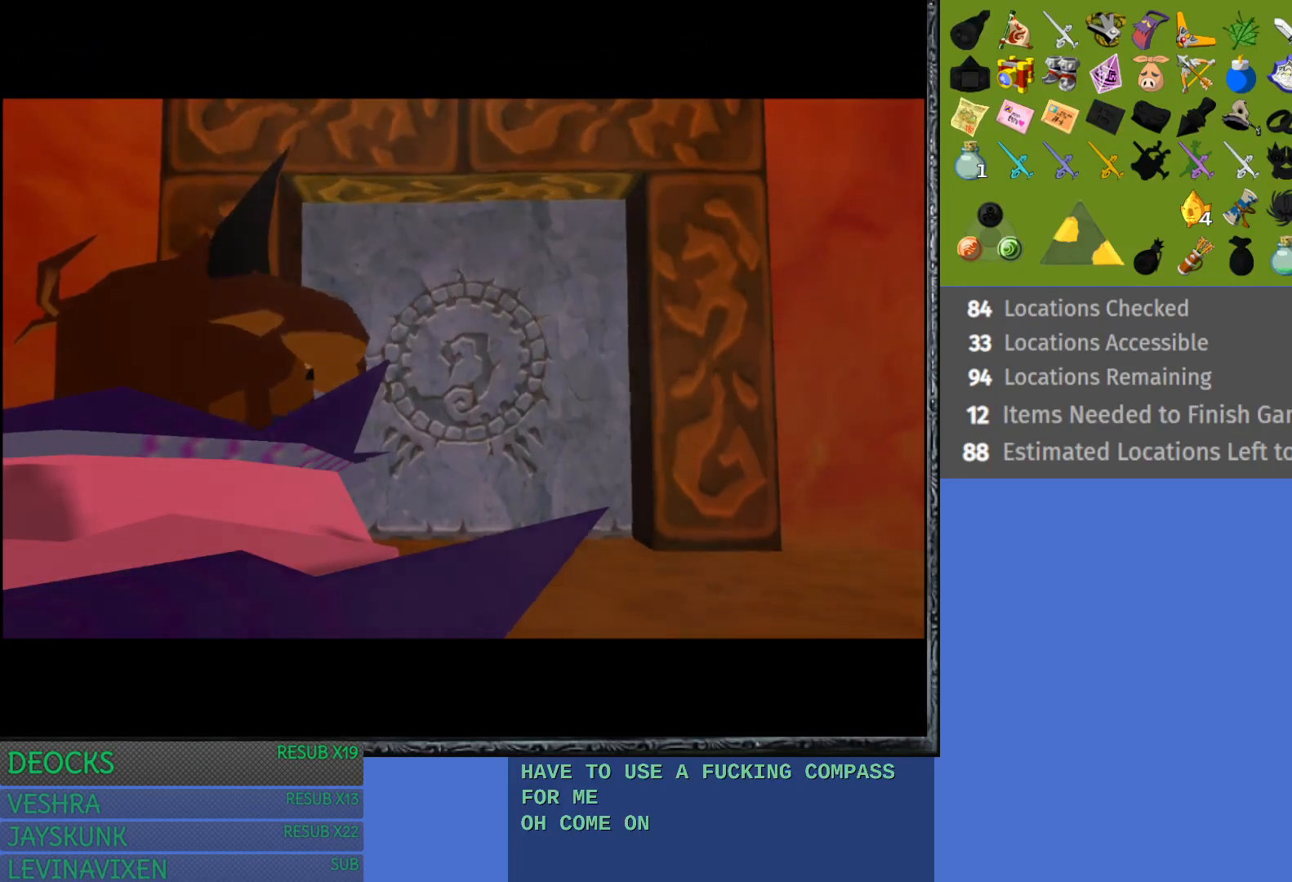
{"buttons": [], "left_stick": "up", "right_stick": "center", "events": []}
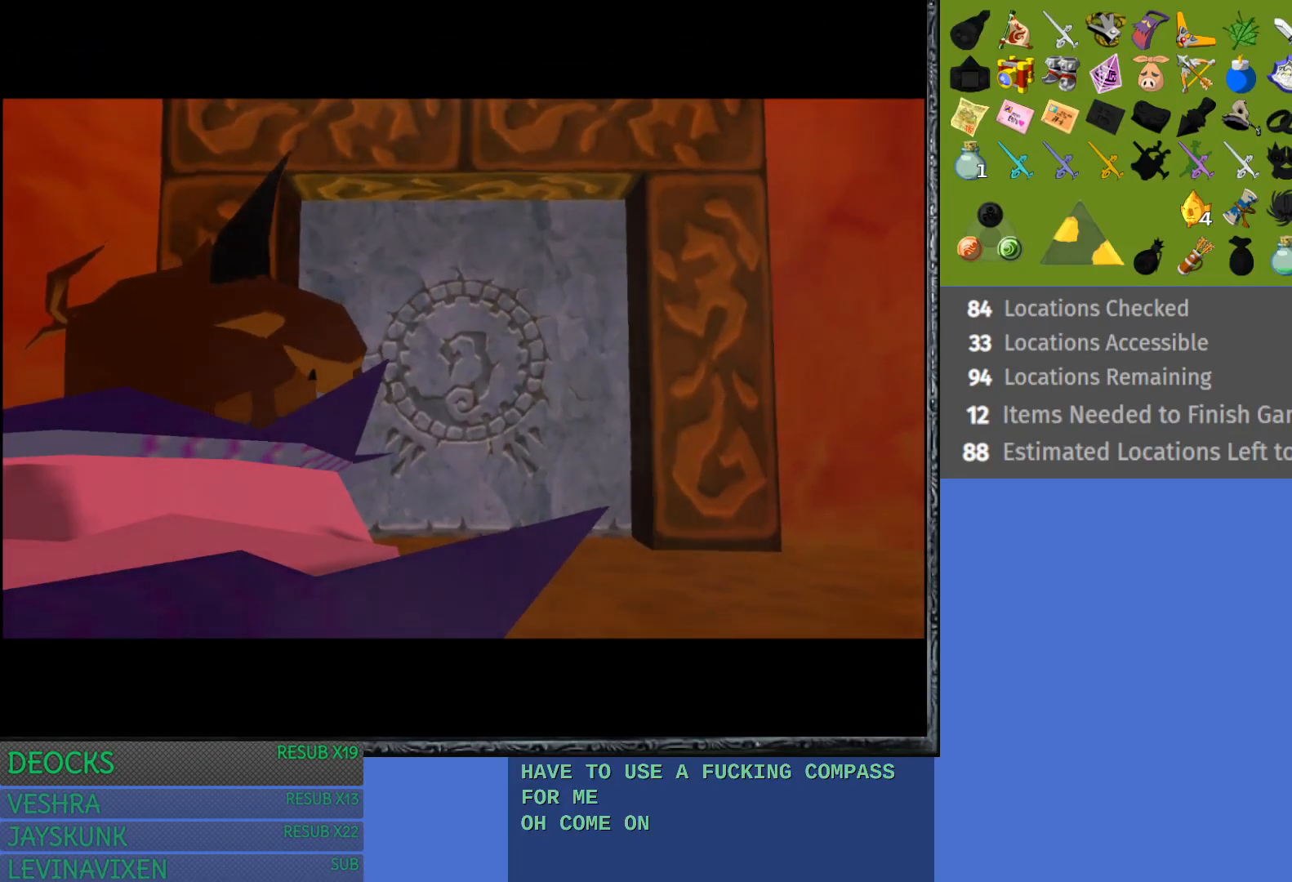
{"buttons": [], "left_stick": "up", "right_stick": "center", "events": []}
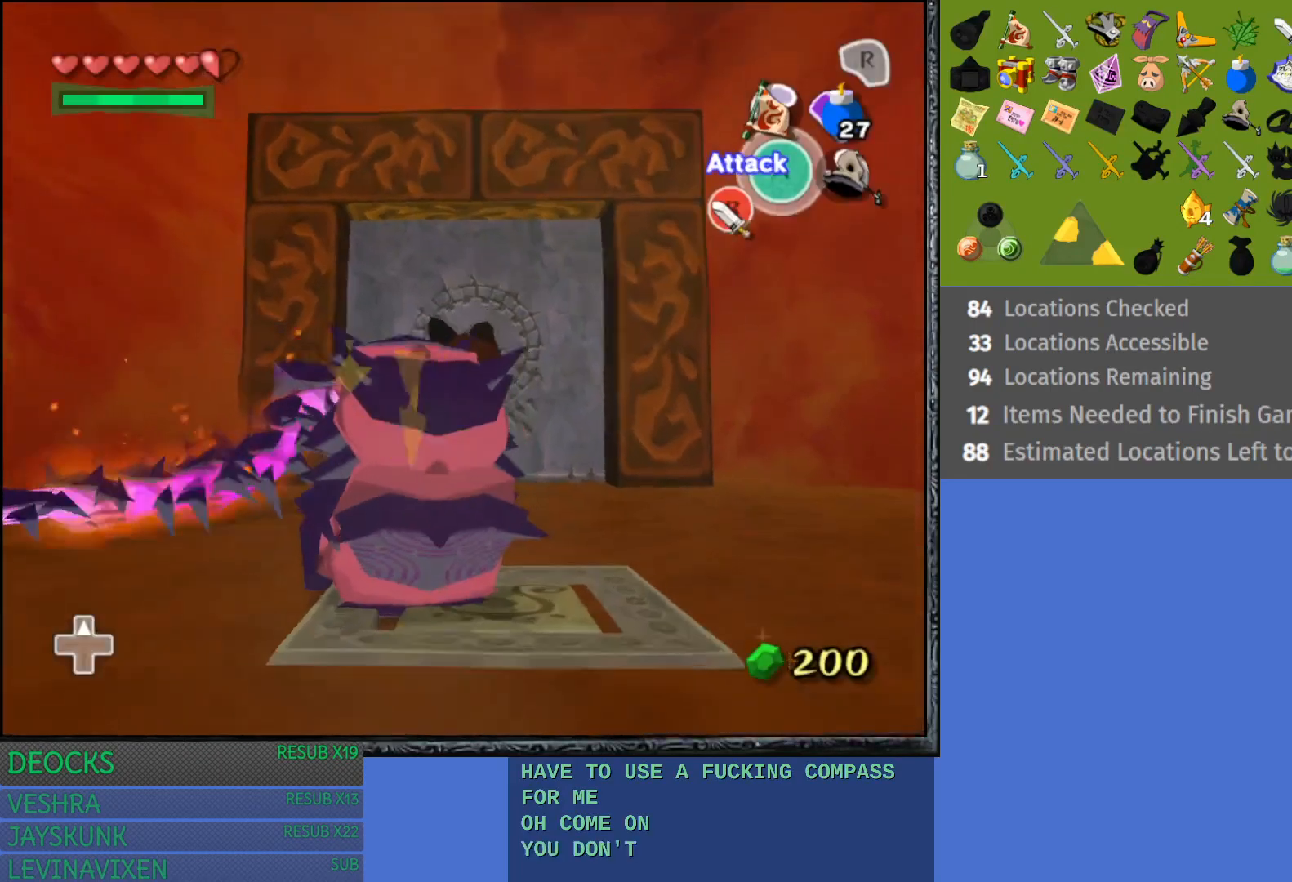
{"buttons": [], "left_stick": "up-left", "right_stick": "center", "events": [[417, "left_stick", "up-left"]]}
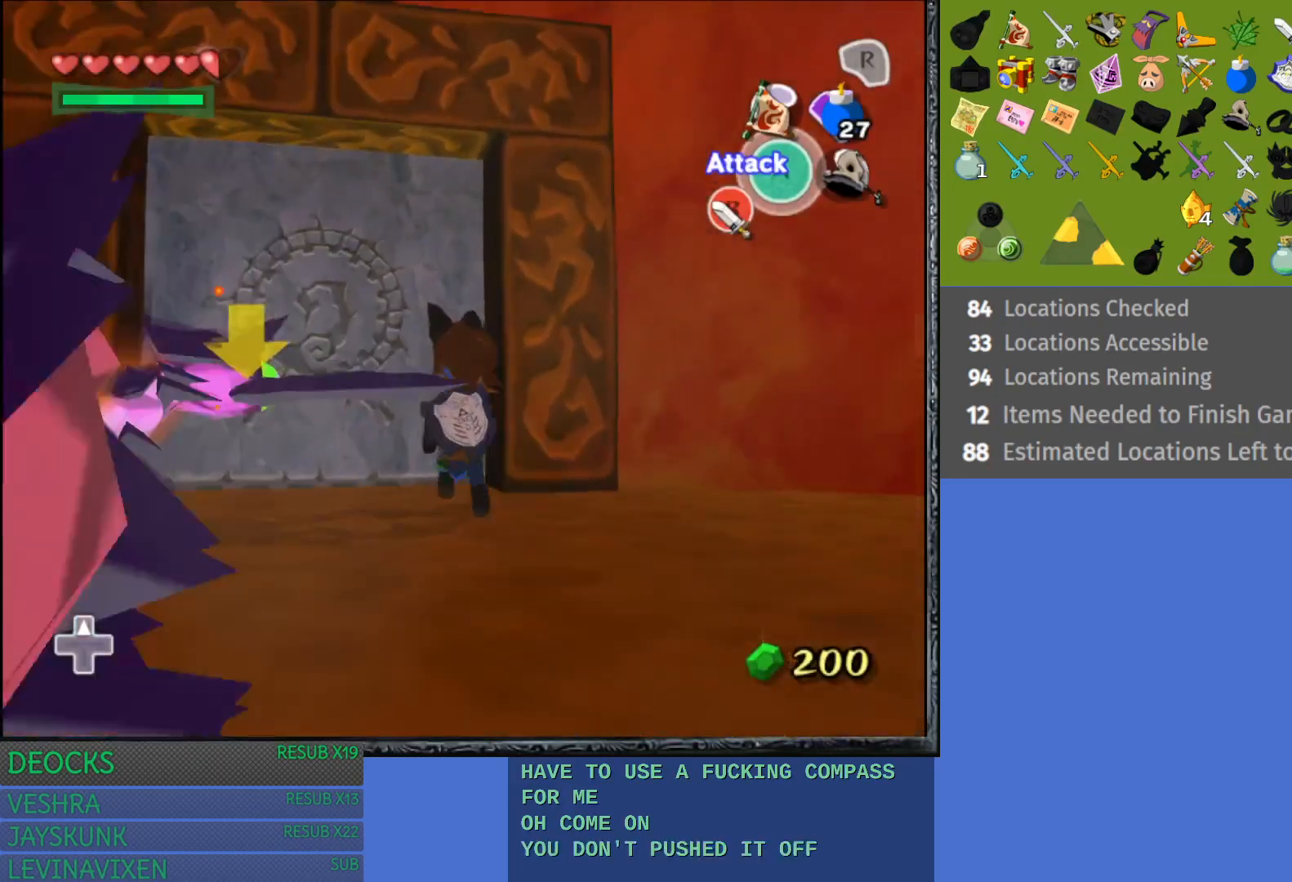
{"buttons": ["CROSS"], "left_stick": "up", "right_stick": "center", "events": [[200, "left_stick", "up"], [350, "CROSS", "down"]]}
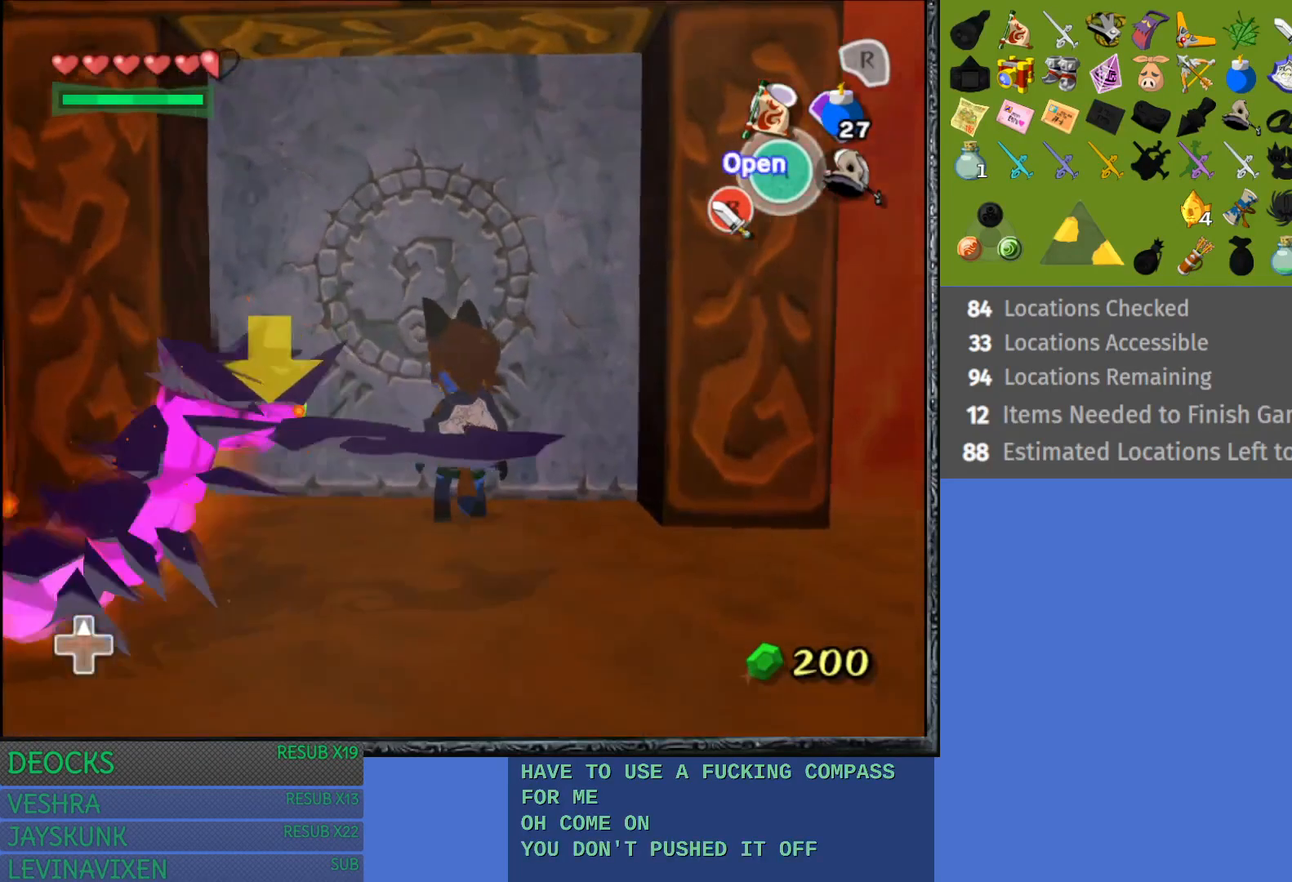
{"buttons": [], "left_stick": "up", "right_stick": "center", "events": [[167, "CROSS", "up"]]}
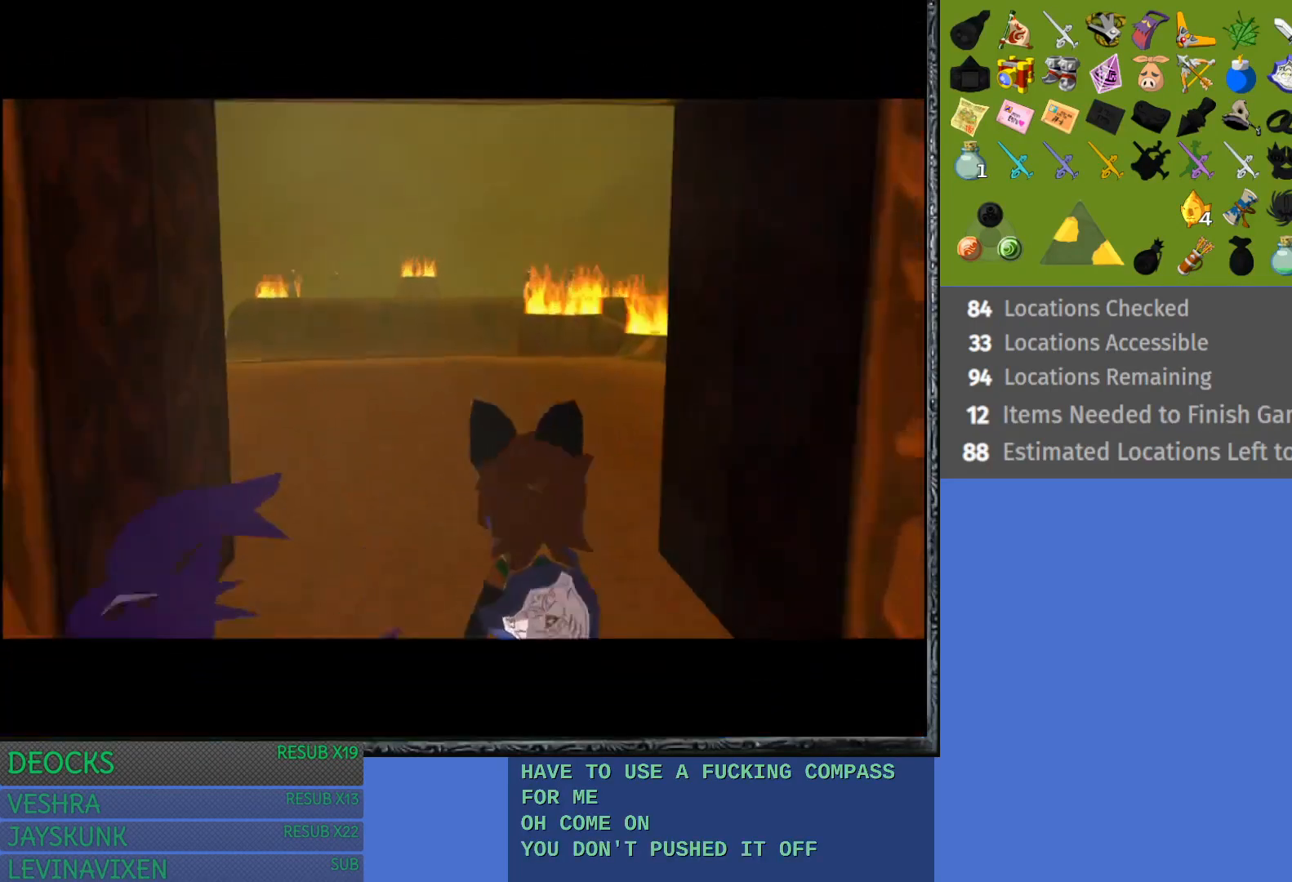
{"buttons": [], "left_stick": "center", "right_stick": "center", "events": [[150, "left_stick", "center"]]}
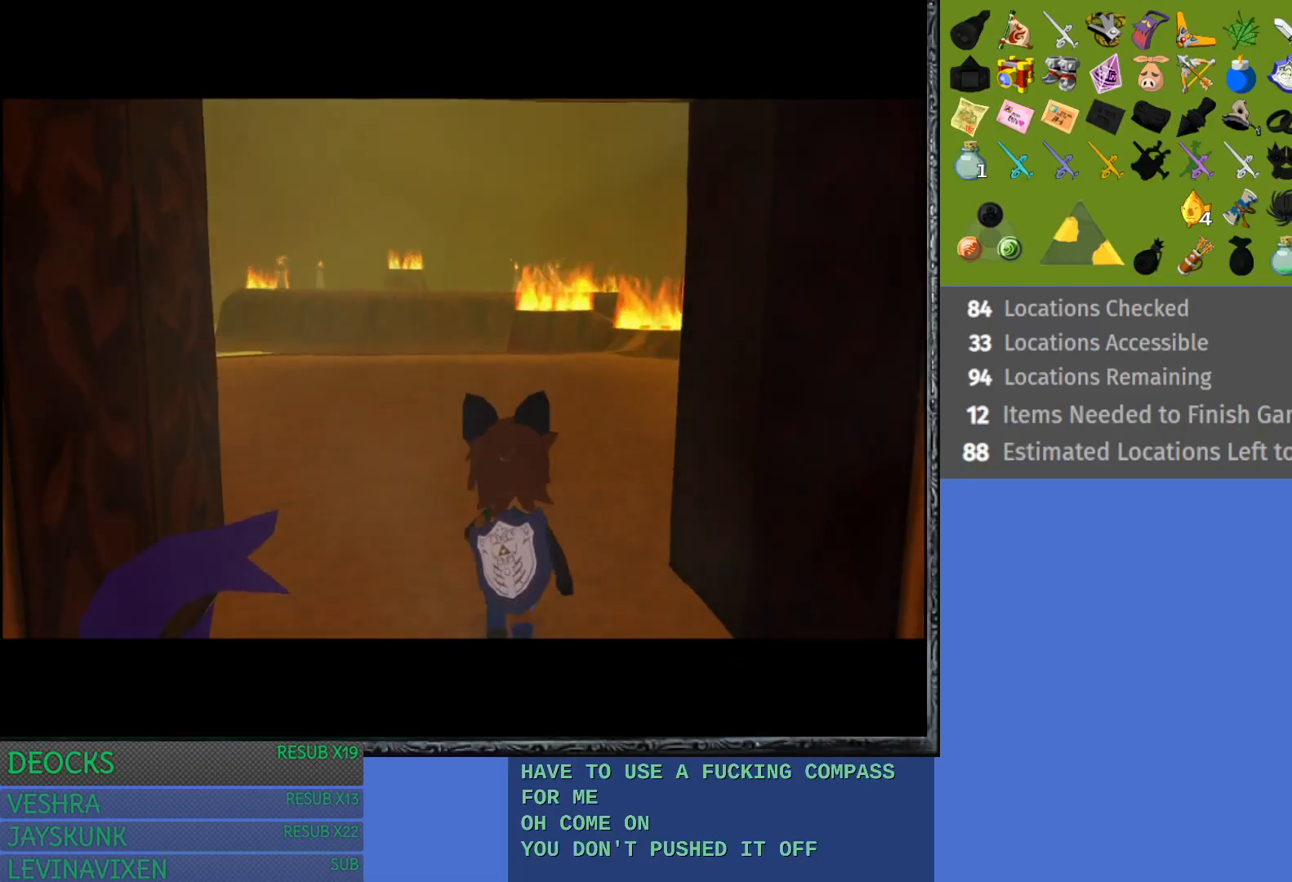
{"buttons": [], "left_stick": "center", "right_stick": "center", "events": []}
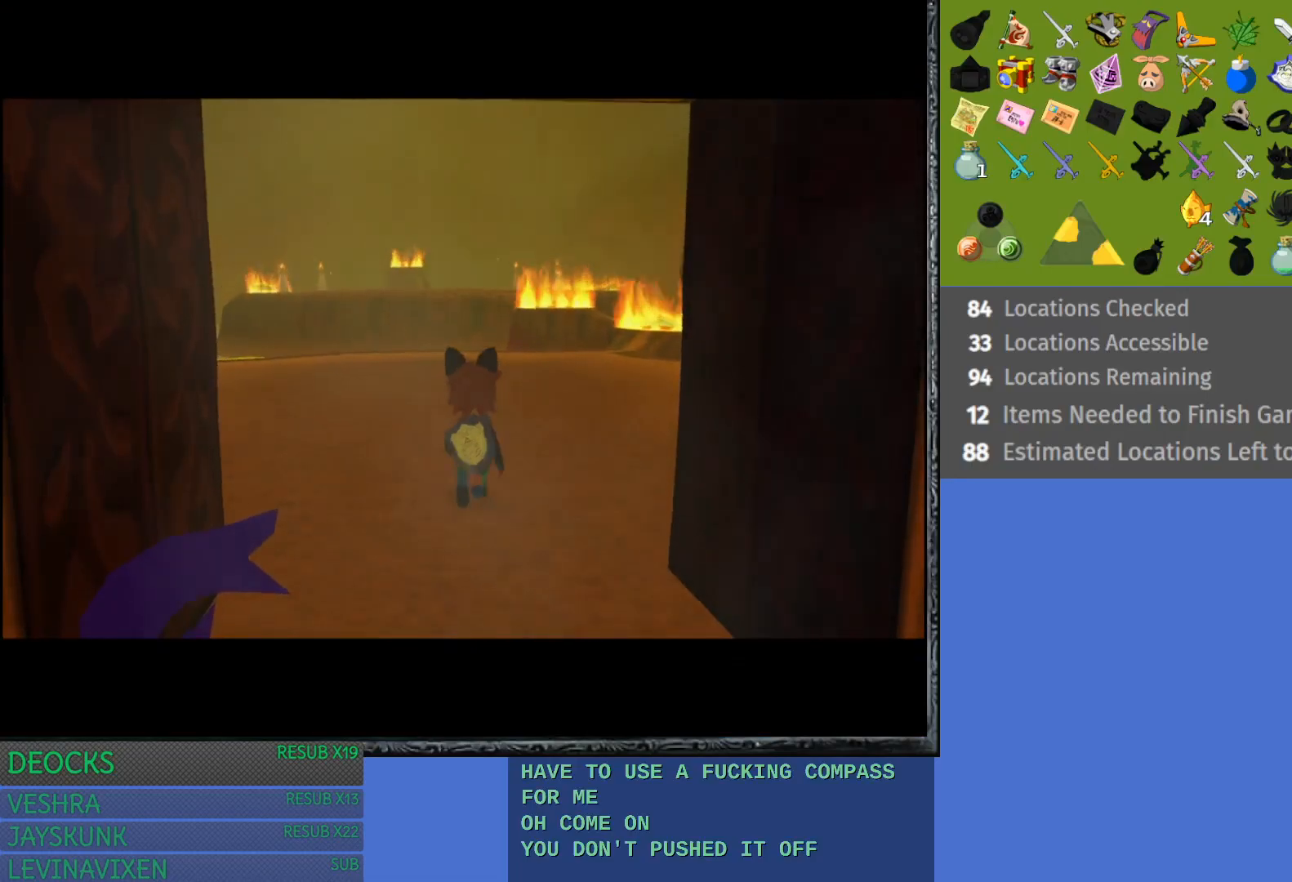
{"buttons": [], "left_stick": "center", "right_stick": "center", "events": []}
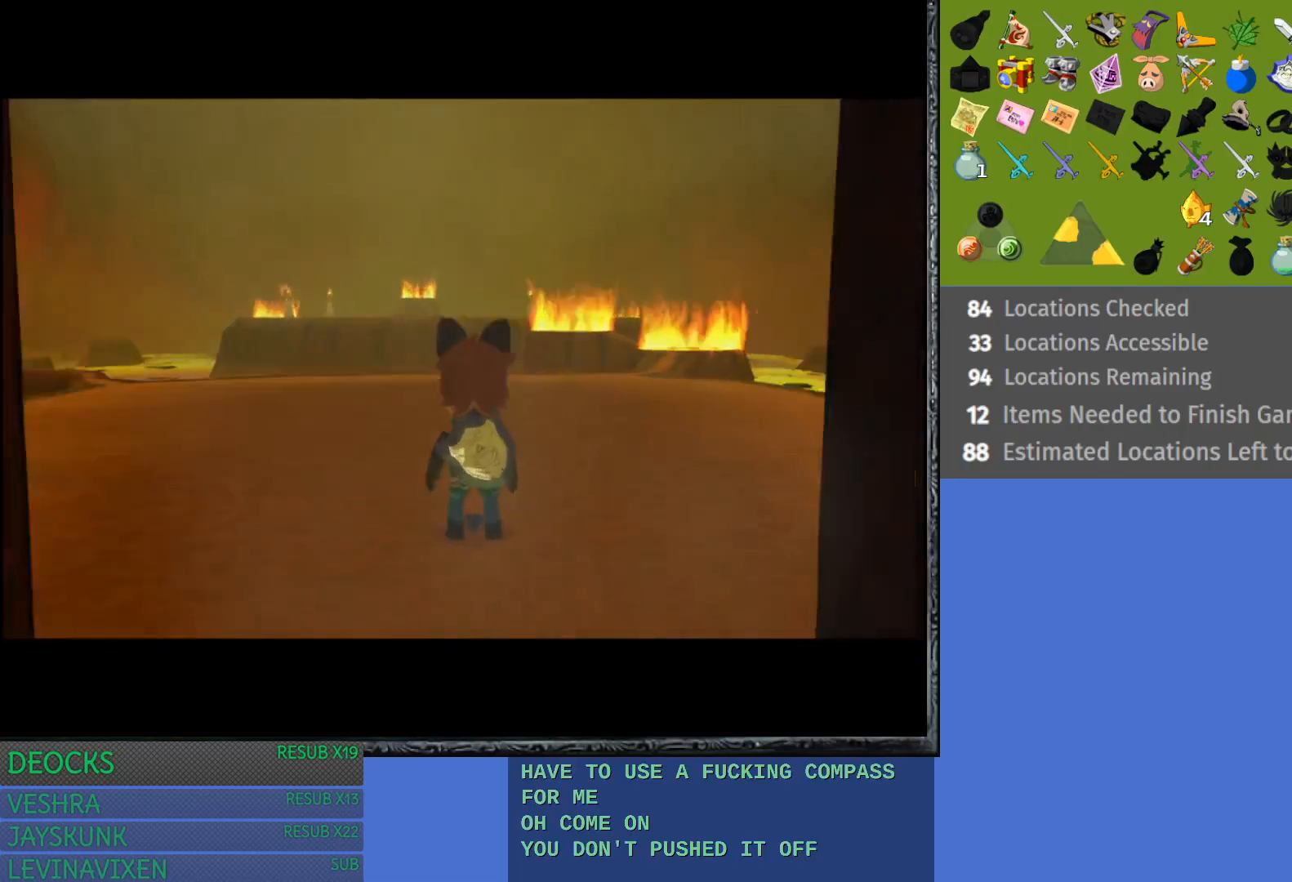
{"buttons": [], "left_stick": "center", "right_stick": "center", "events": []}
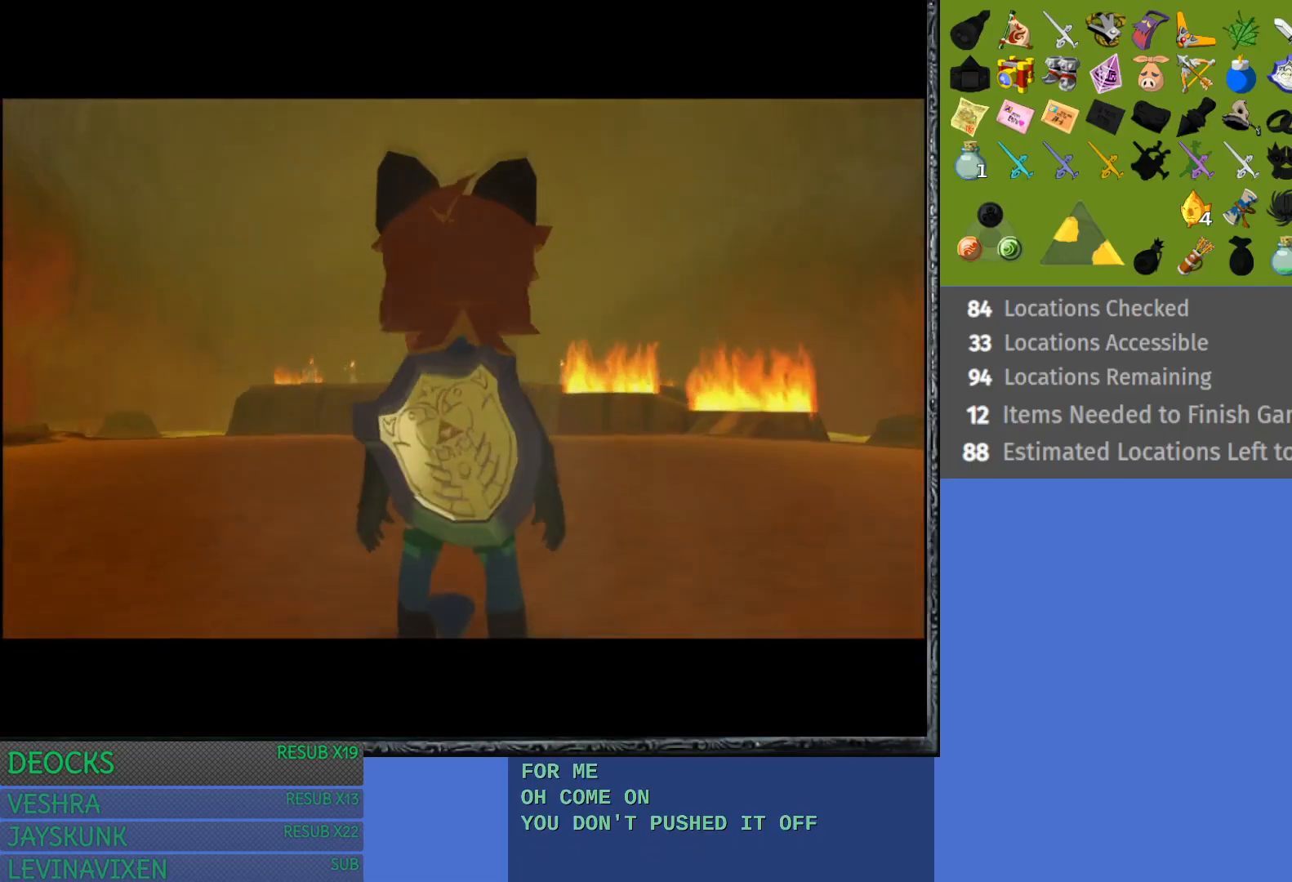
{"buttons": [], "left_stick": "center", "right_stick": "center", "events": [[17, "left_stick", "up-left"], [183, "left_stick", "left"], [450, "left_stick", "center"]]}
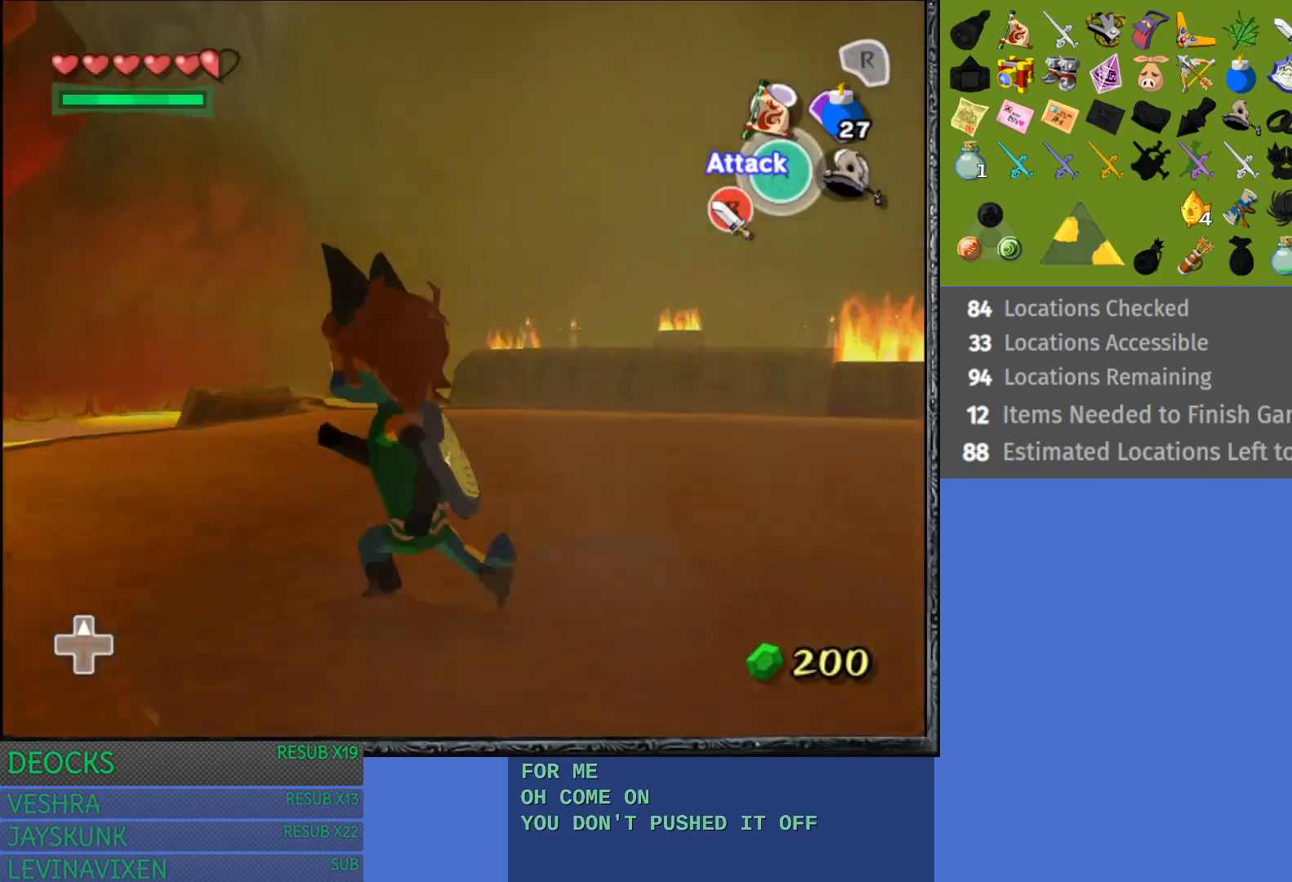
{"buttons": [], "left_stick": "center", "right_stick": "center", "events": []}
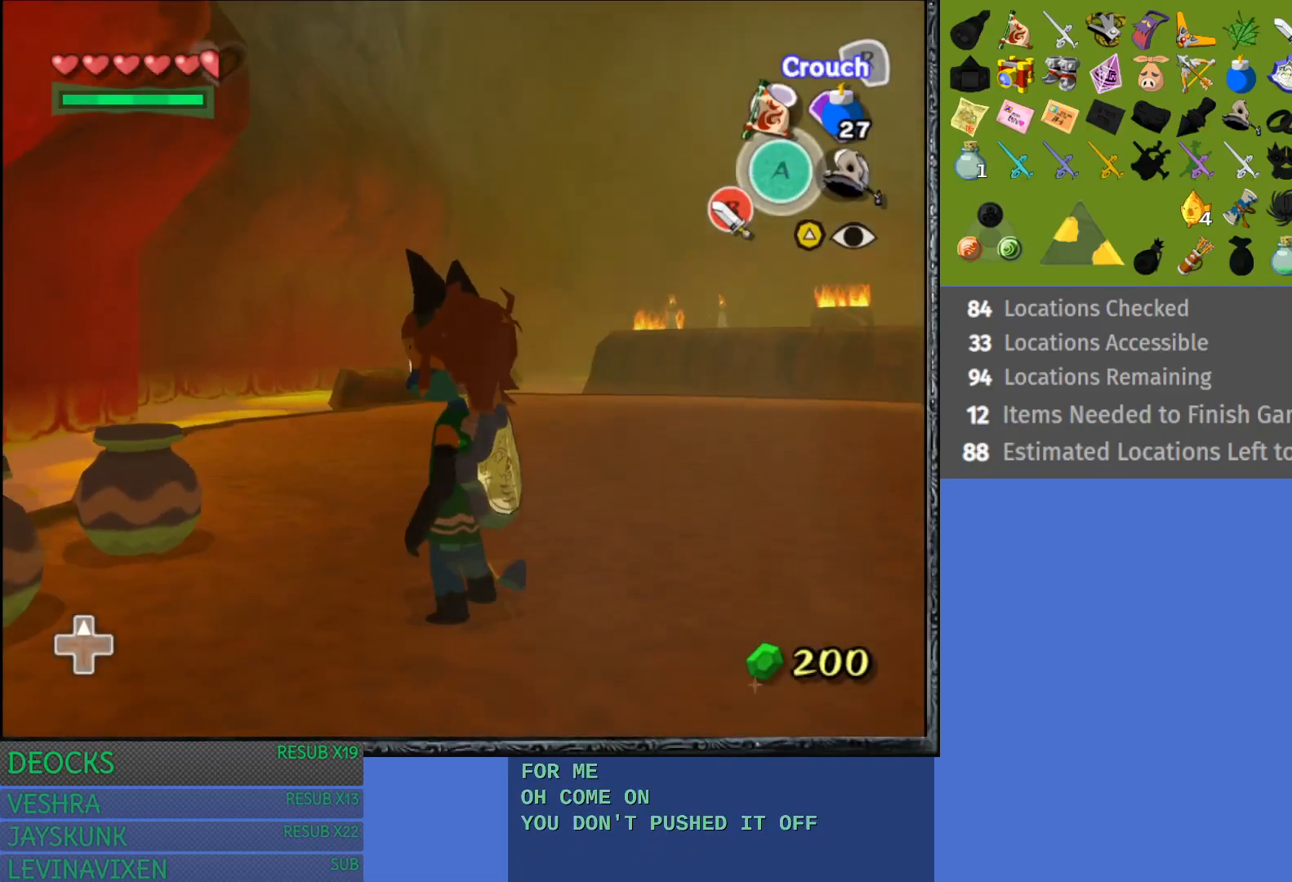
{"buttons": [], "left_stick": "center", "right_stick": "center", "events": []}
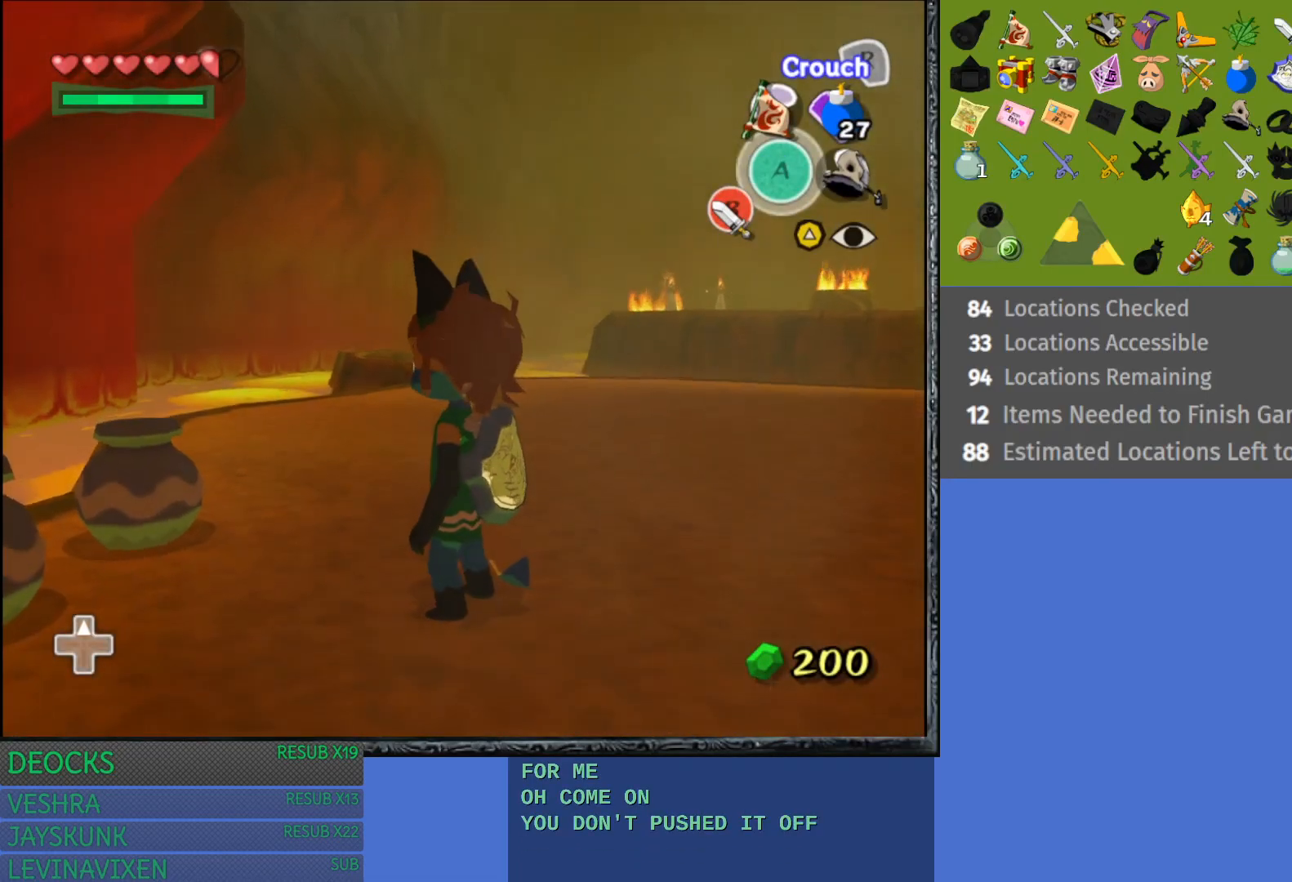
{"buttons": [], "left_stick": "center", "right_stick": "center", "events": []}
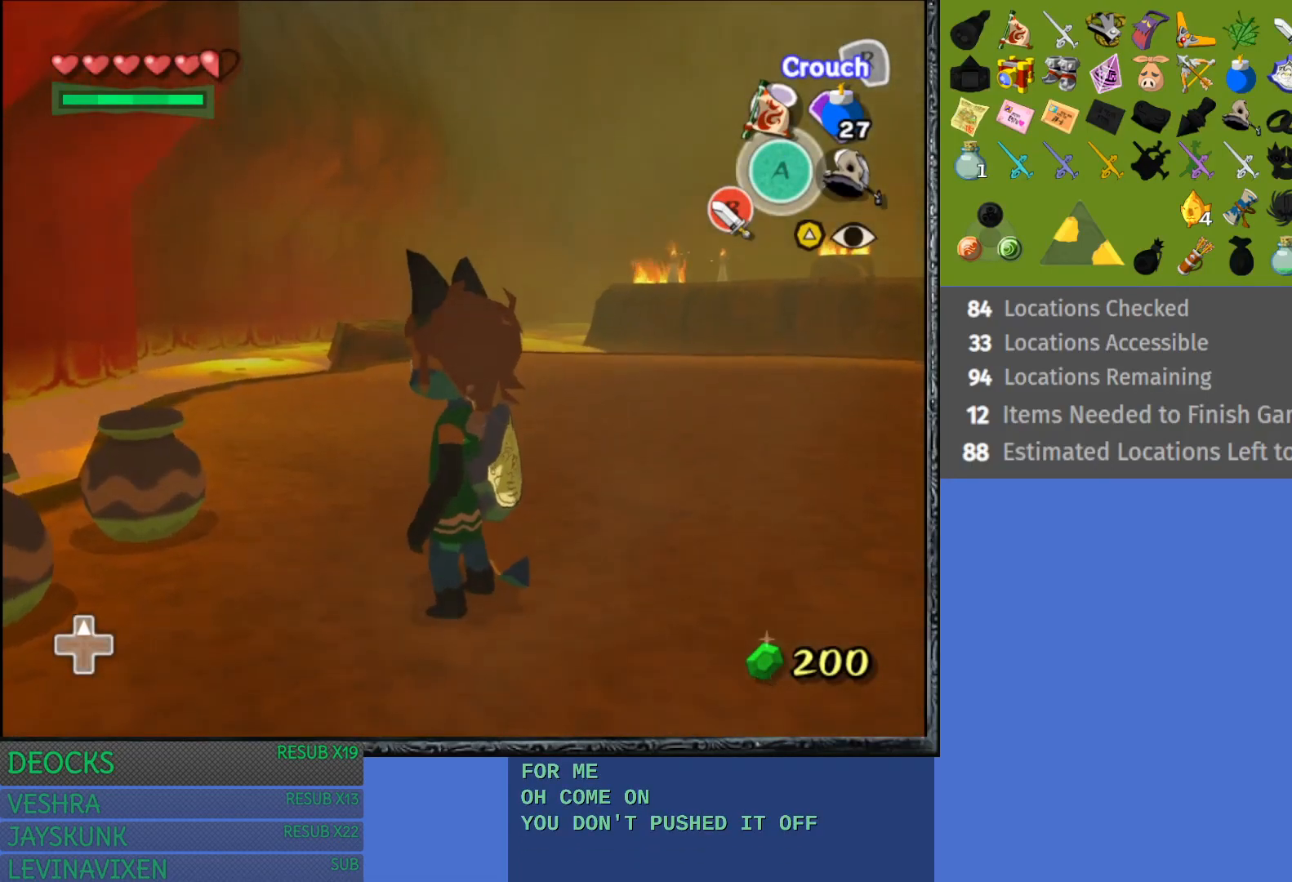
{"buttons": [], "left_stick": "center", "right_stick": "center", "events": []}
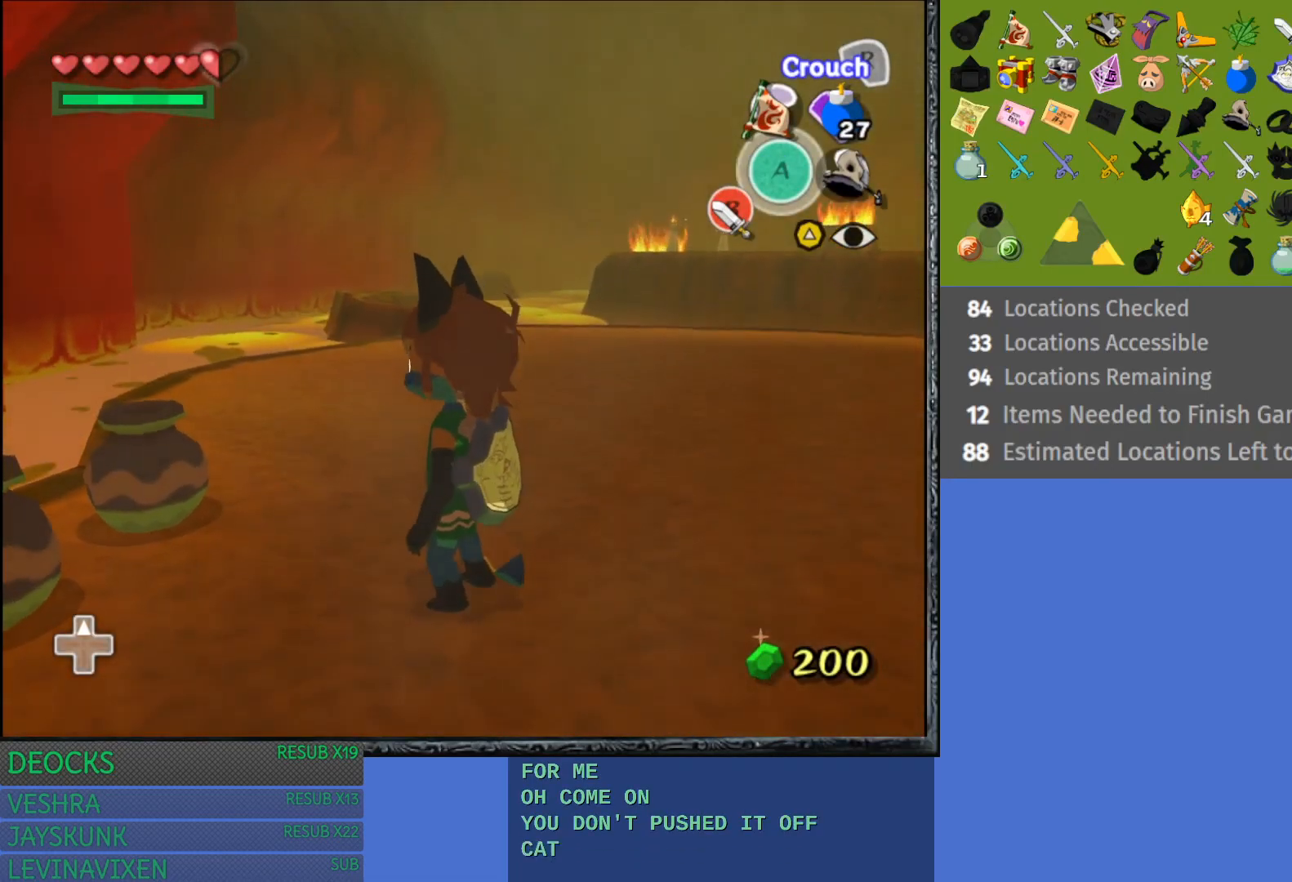
{"buttons": [], "left_stick": "center", "right_stick": "center", "events": []}
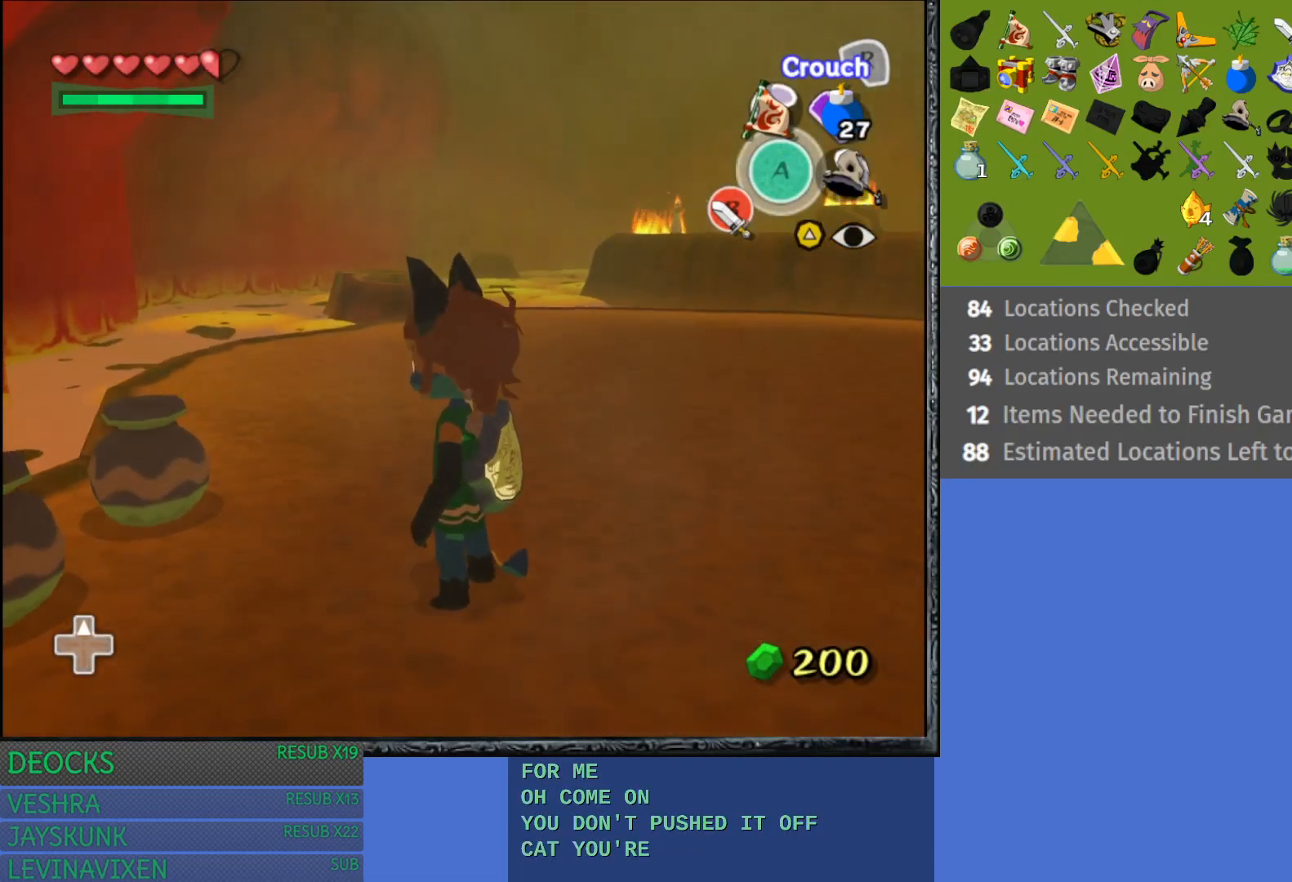
{"buttons": [], "left_stick": "center", "right_stick": "center", "events": []}
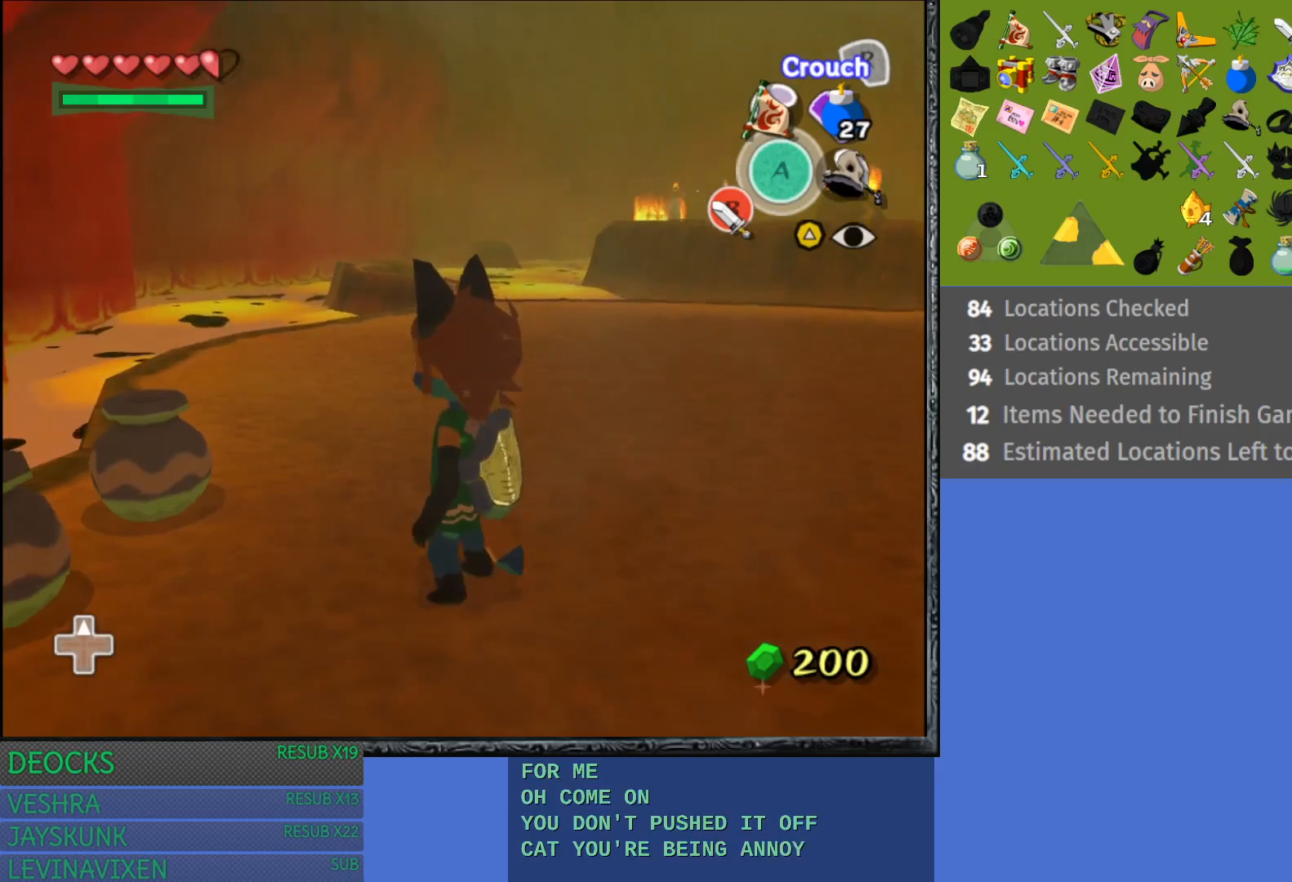
{"buttons": [], "left_stick": "center", "right_stick": "center", "events": []}
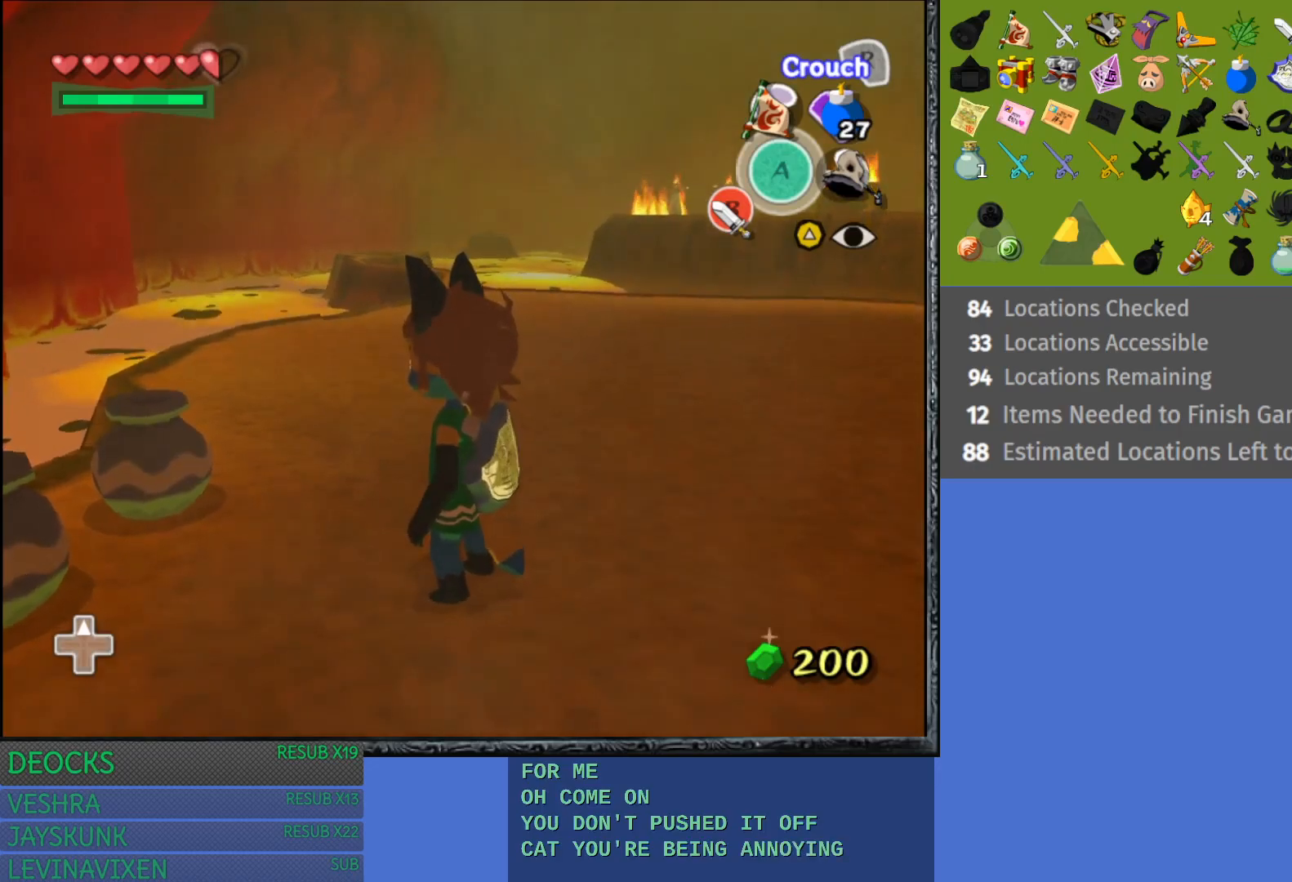
{"buttons": [], "left_stick": "up", "right_stick": "center", "events": [[467, "left_stick", "up"]]}
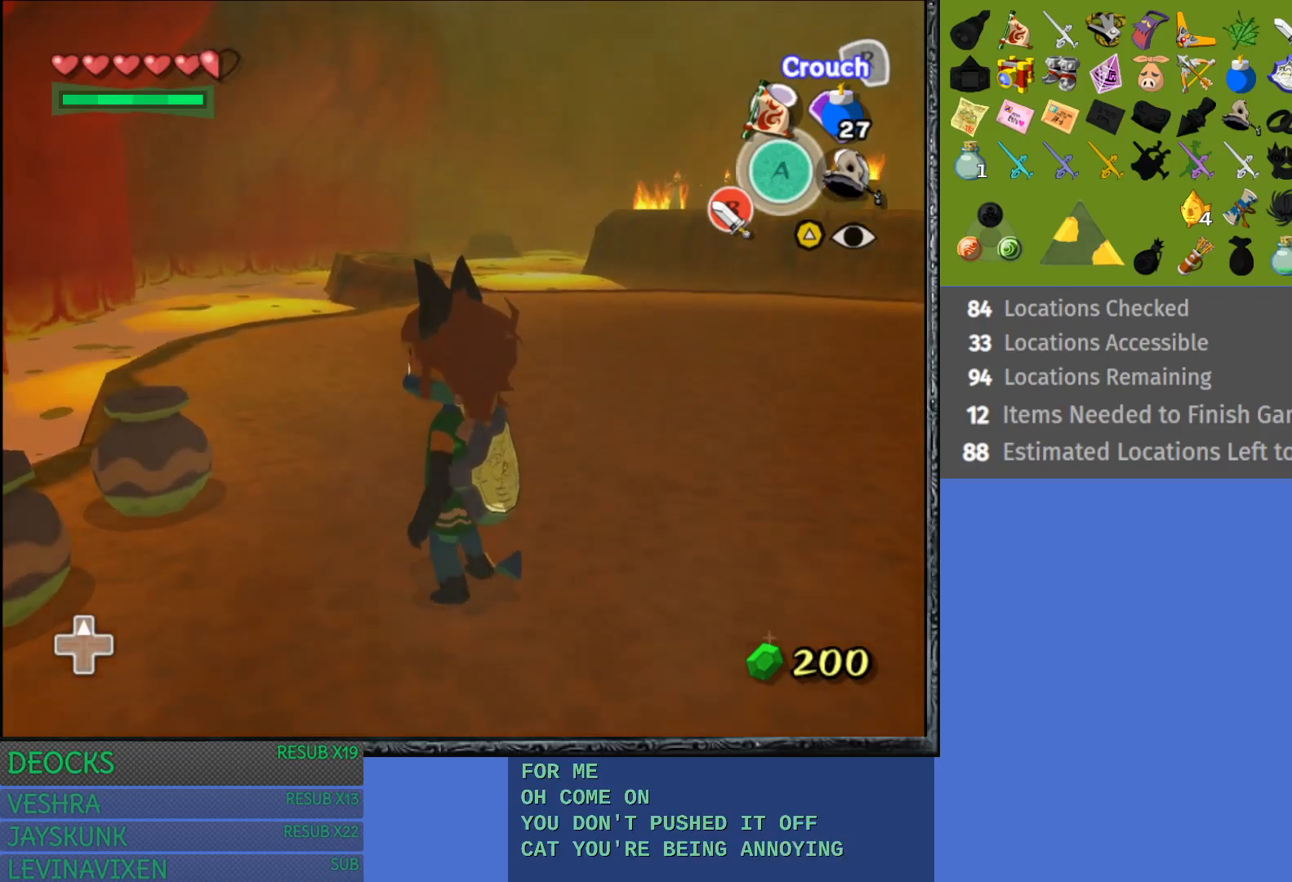
{"buttons": [], "left_stick": "up", "right_stick": "center", "events": [[183, "left_stick", "up-right"], [450, "left_stick", "up"]]}
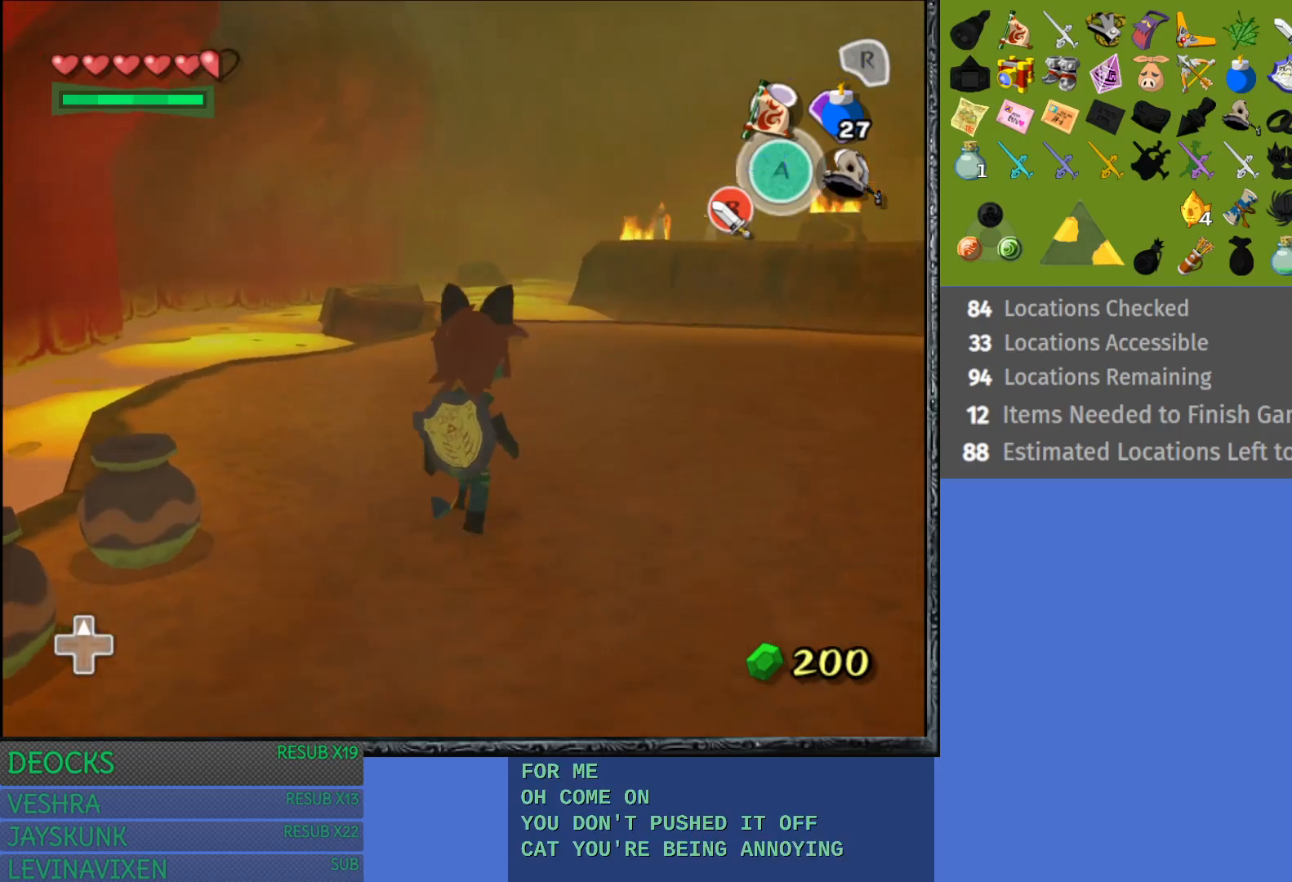
{"buttons": [], "left_stick": "up", "right_stick": "center", "events": []}
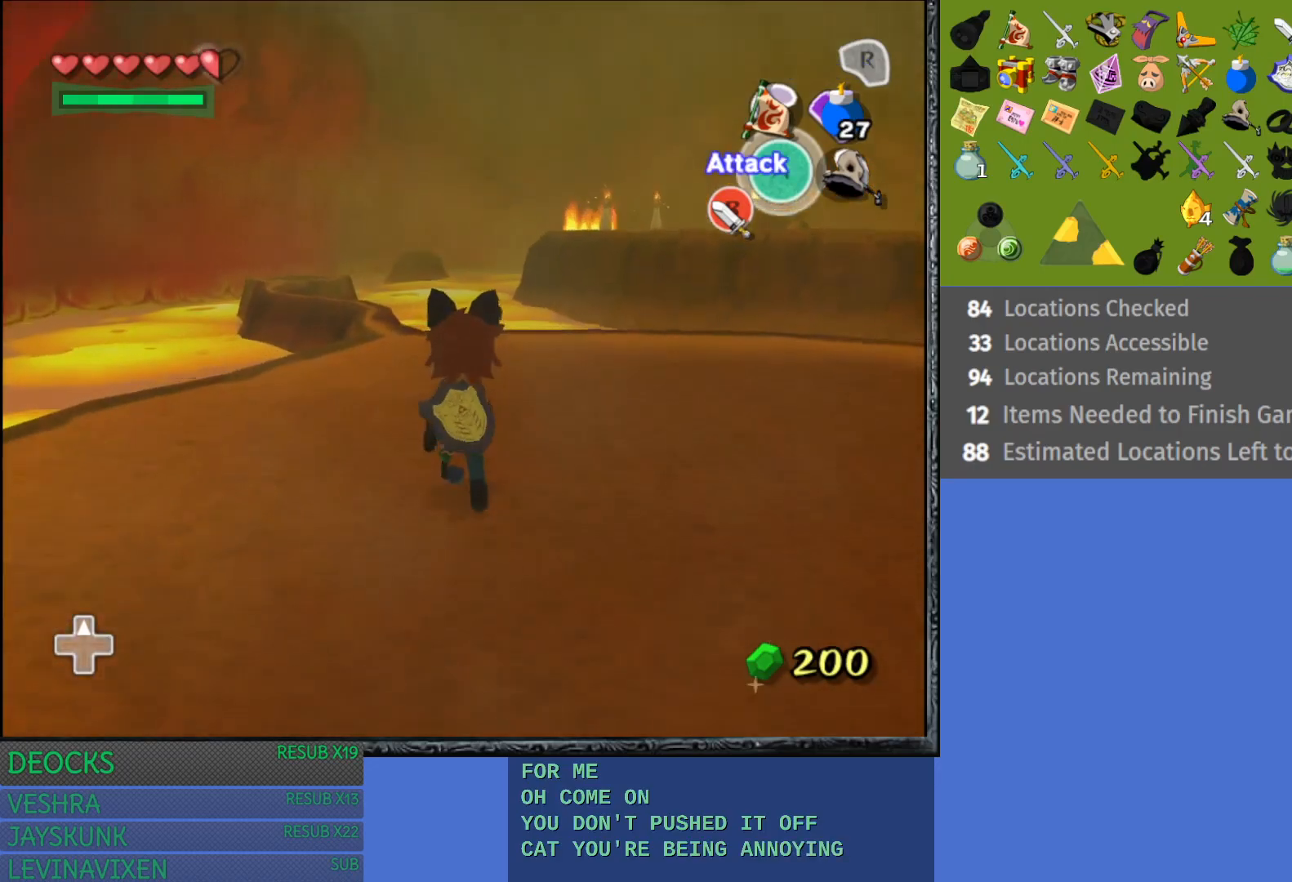
{"buttons": [], "left_stick": "up-left", "right_stick": "center", "events": [[417, "left_stick", "up-left"]]}
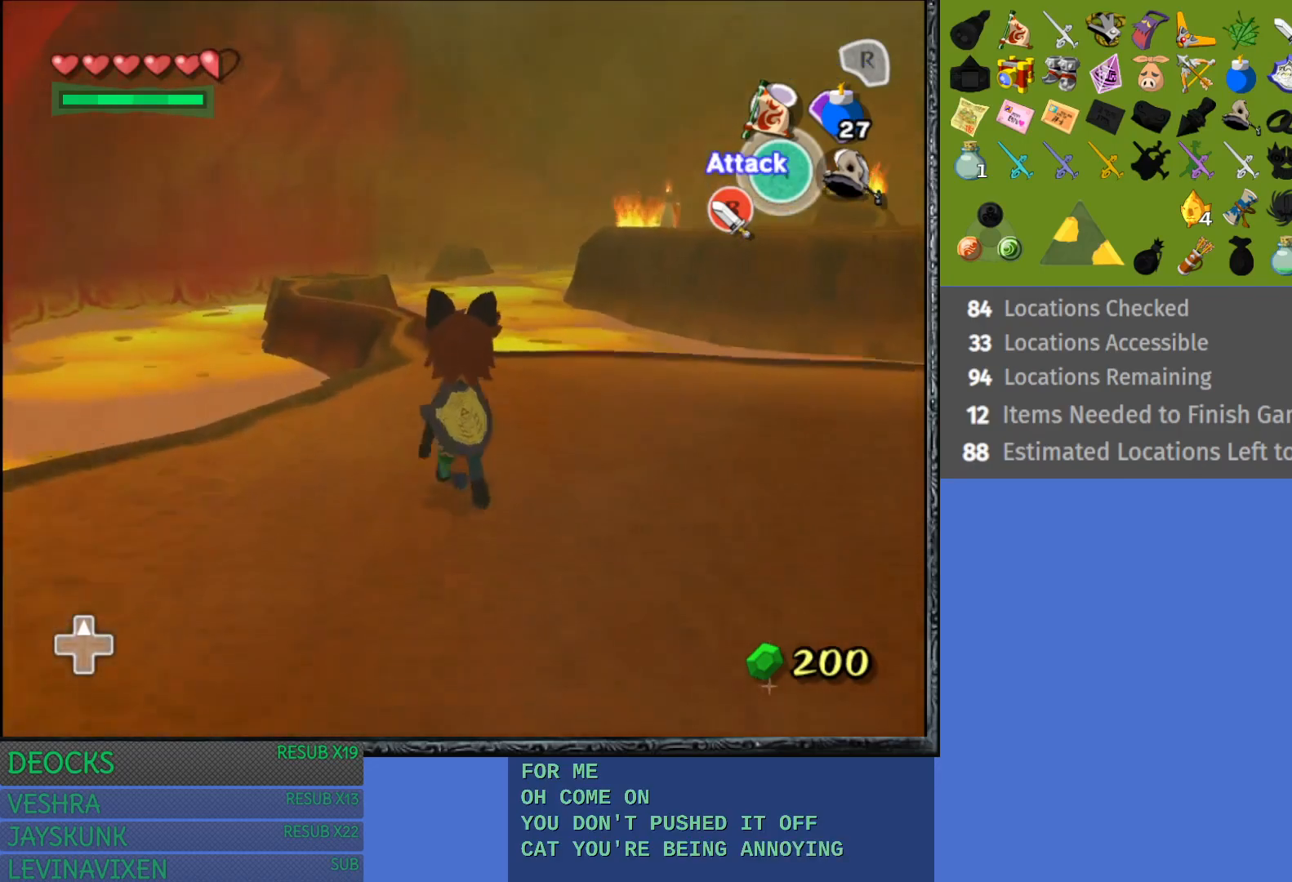
{"buttons": [], "left_stick": "up", "right_stick": "center", "events": [[50, "left_stick", "up"]]}
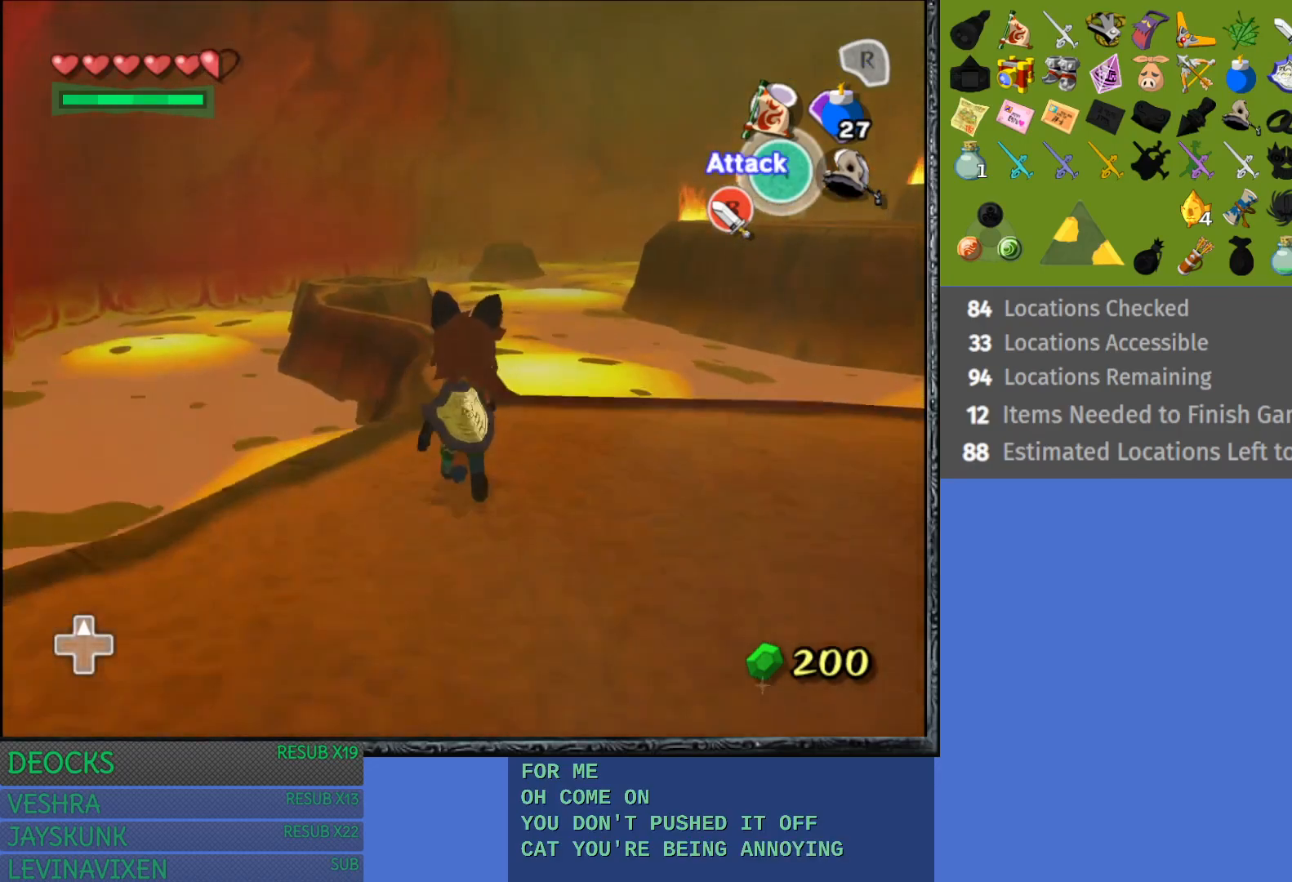
{"buttons": [], "left_stick": "up", "right_stick": "center", "events": []}
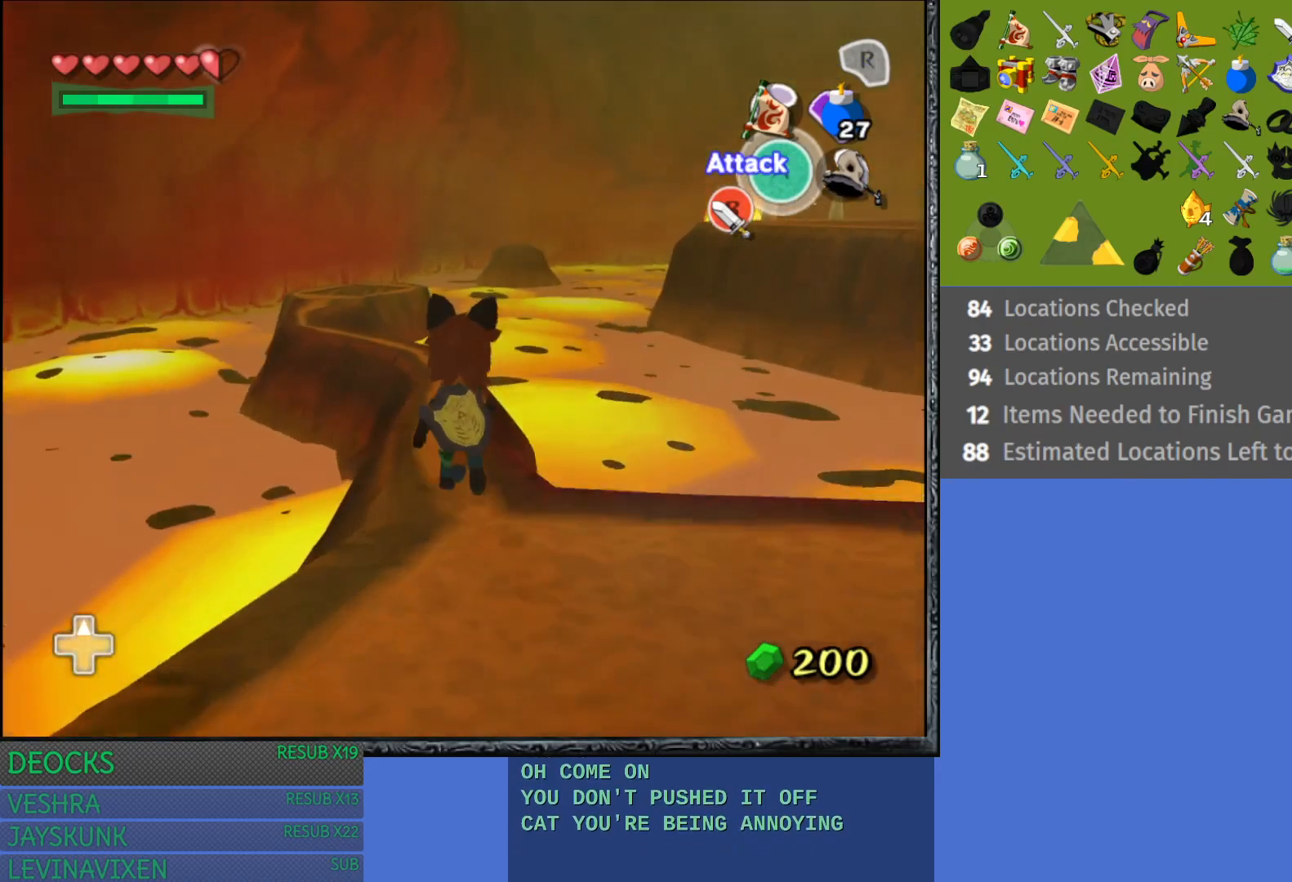
{"buttons": [], "left_stick": "up", "right_stick": "center", "events": []}
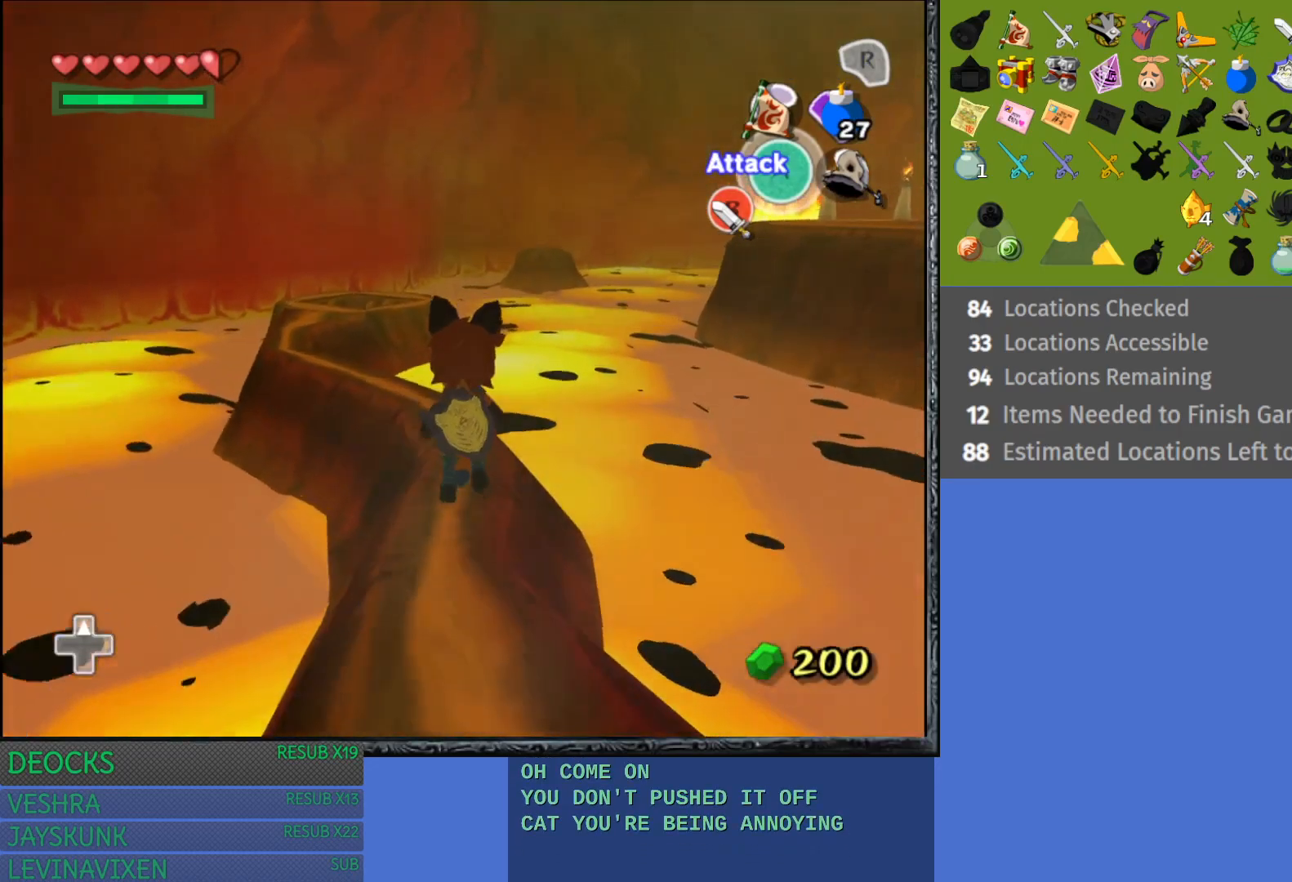
{"buttons": [], "left_stick": "up-left", "right_stick": "center", "events": [[67, "left_stick", "up-left"]]}
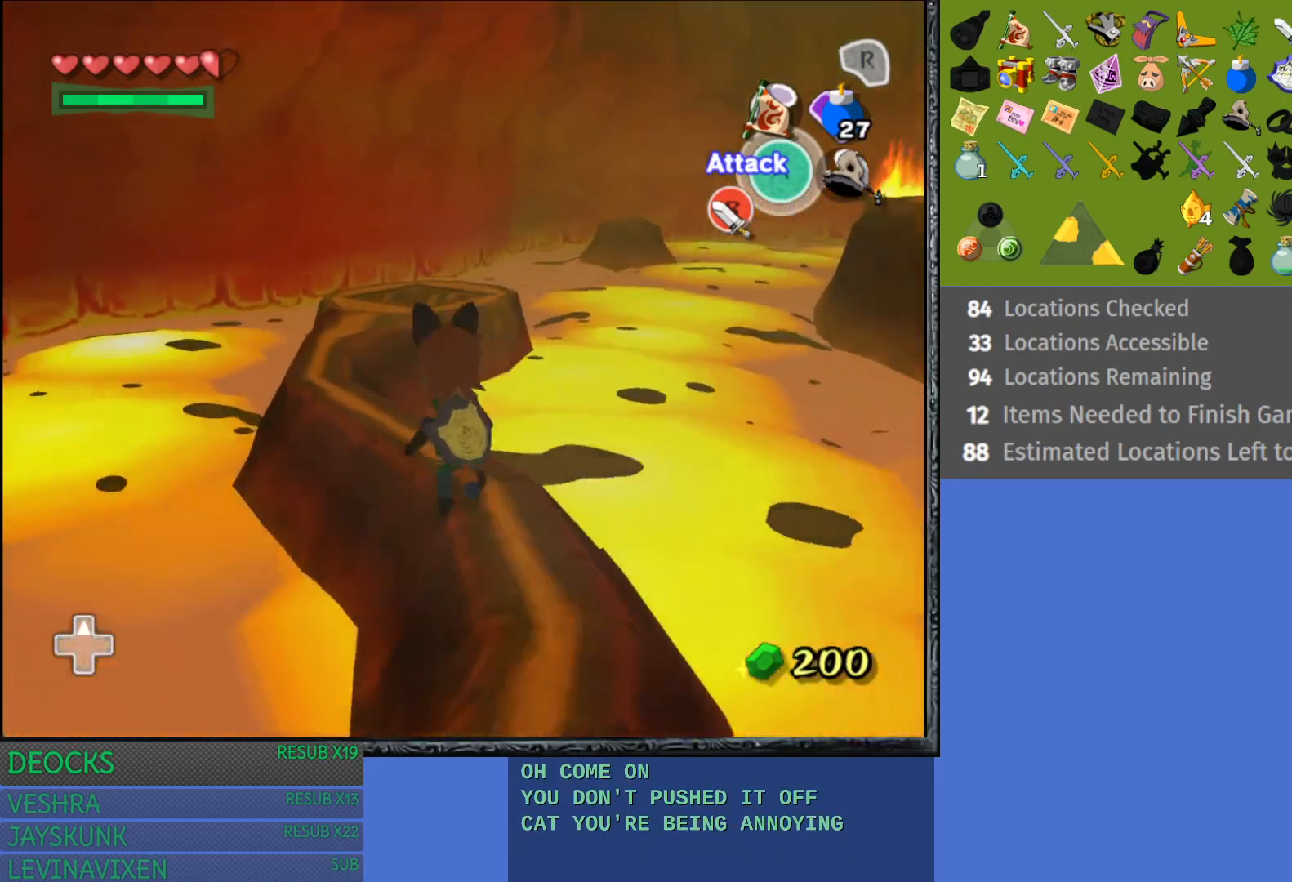
{"buttons": [], "left_stick": "up", "right_stick": "center", "events": [[283, "left_stick", "up"]]}
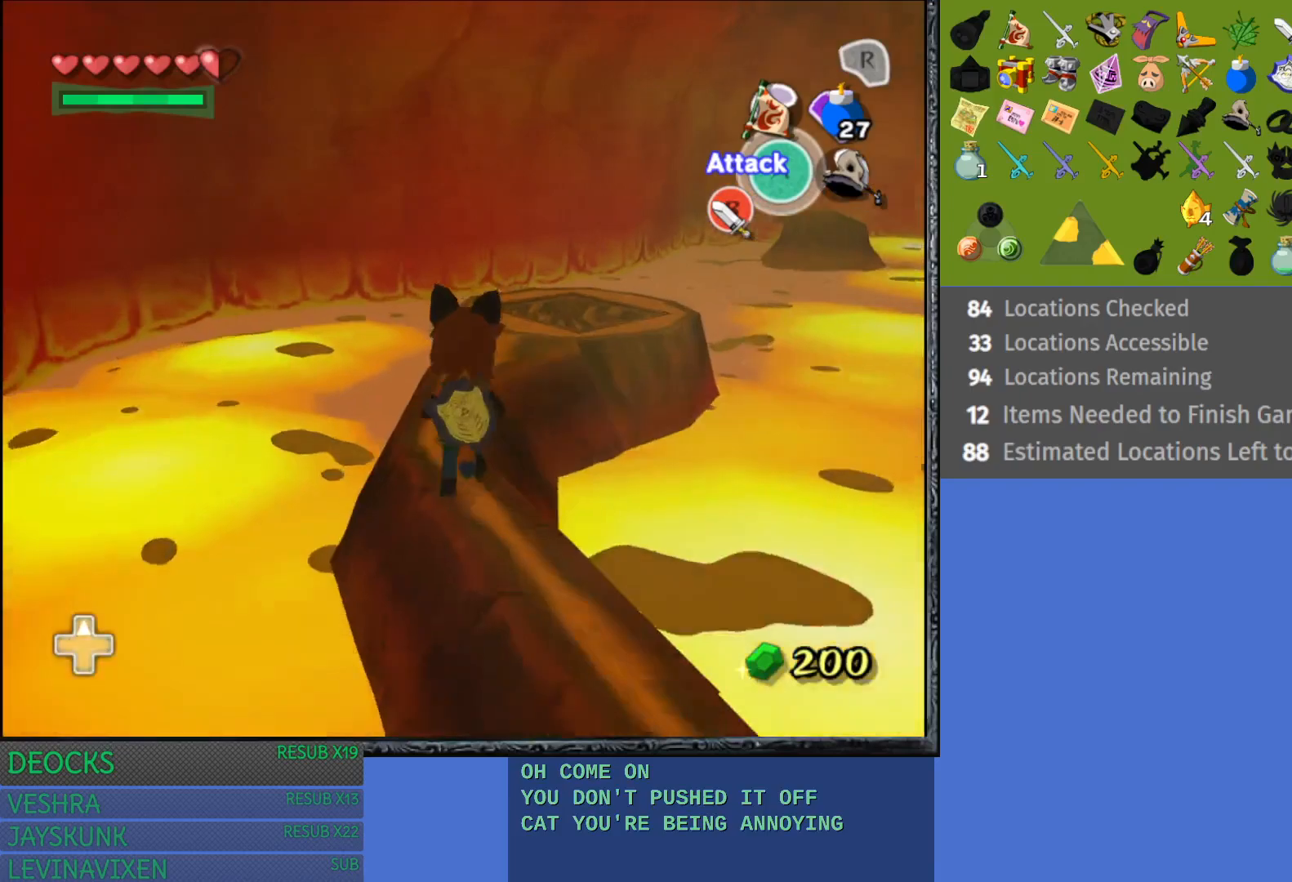
{"buttons": [], "left_stick": "up-right", "right_stick": "center", "events": [[483, "left_stick", "up-right"]]}
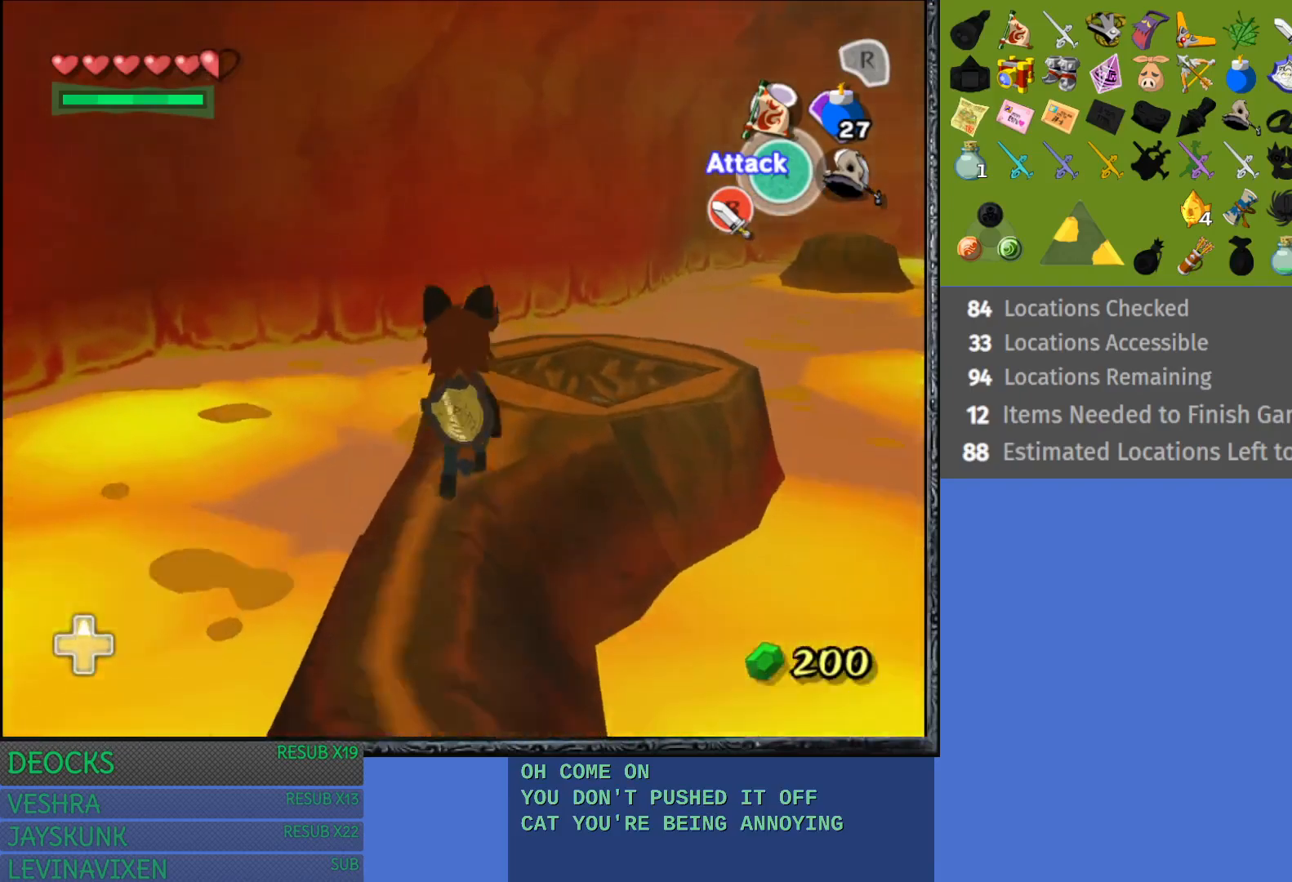
{"buttons": [], "left_stick": "up-right", "right_stick": "center", "events": []}
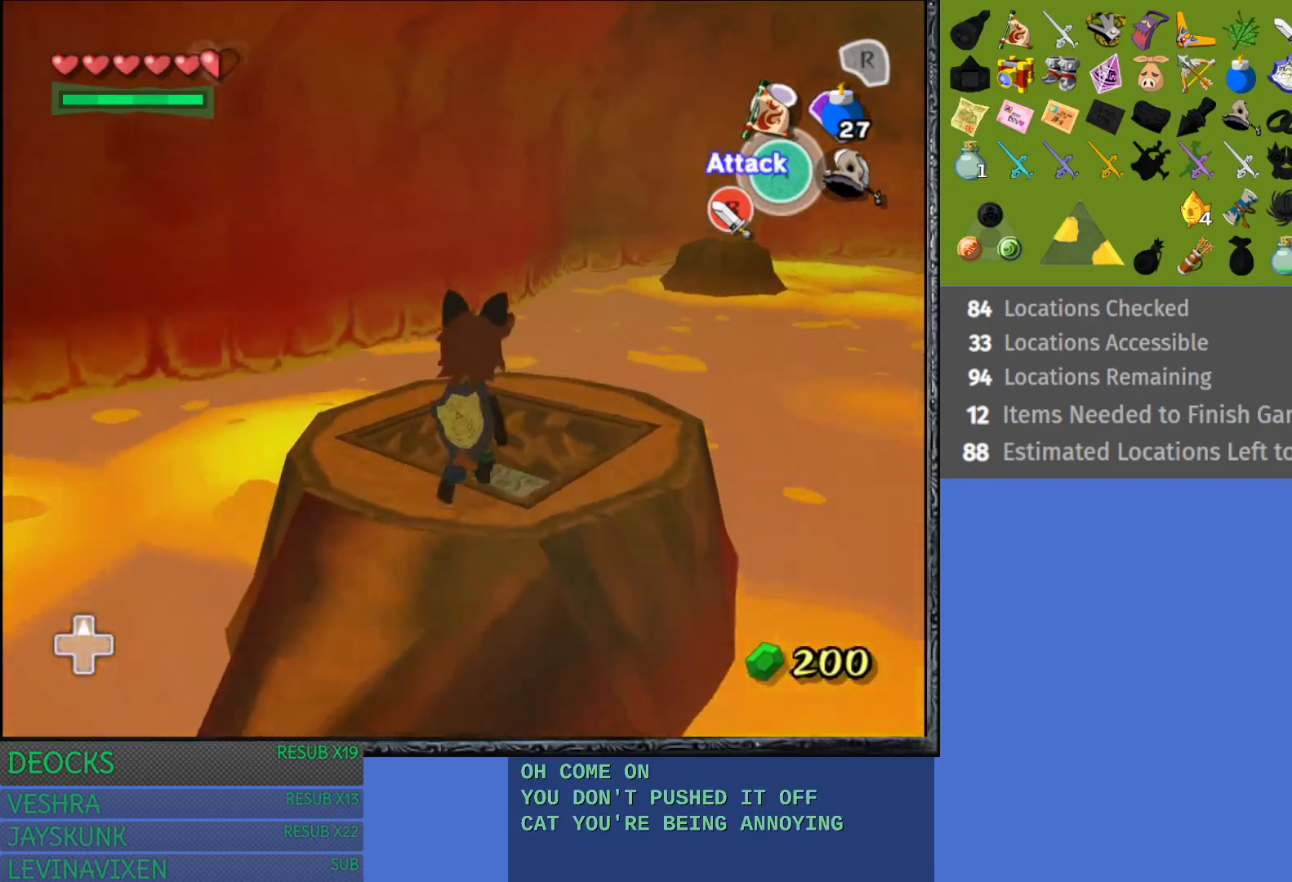
{"buttons": [], "left_stick": "center", "right_stick": "center", "events": [[200, "left_stick", "center"]]}
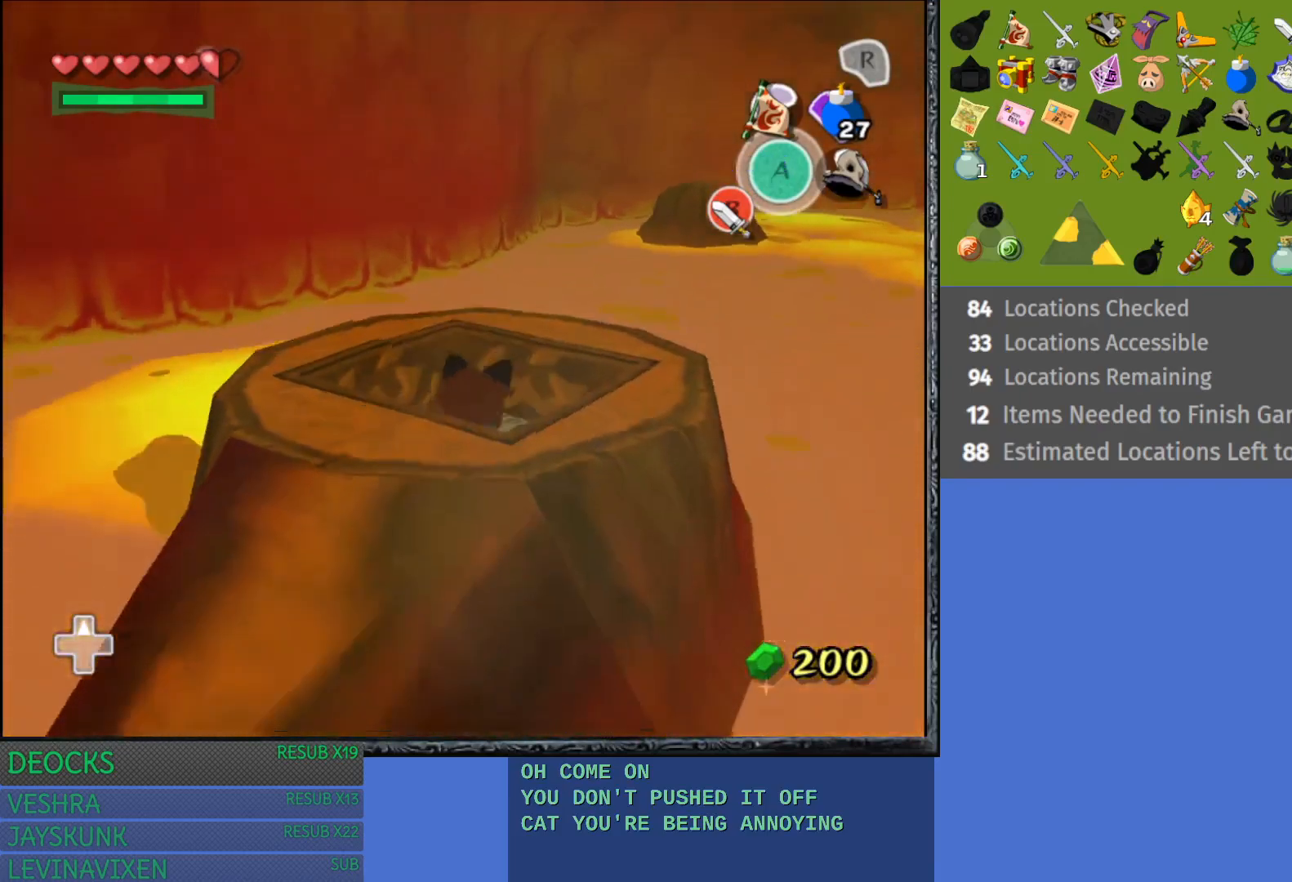
{"buttons": [], "left_stick": "up-right", "right_stick": "center", "events": [[117, "left_stick", "up"], [483, "left_stick", "up-right"]]}